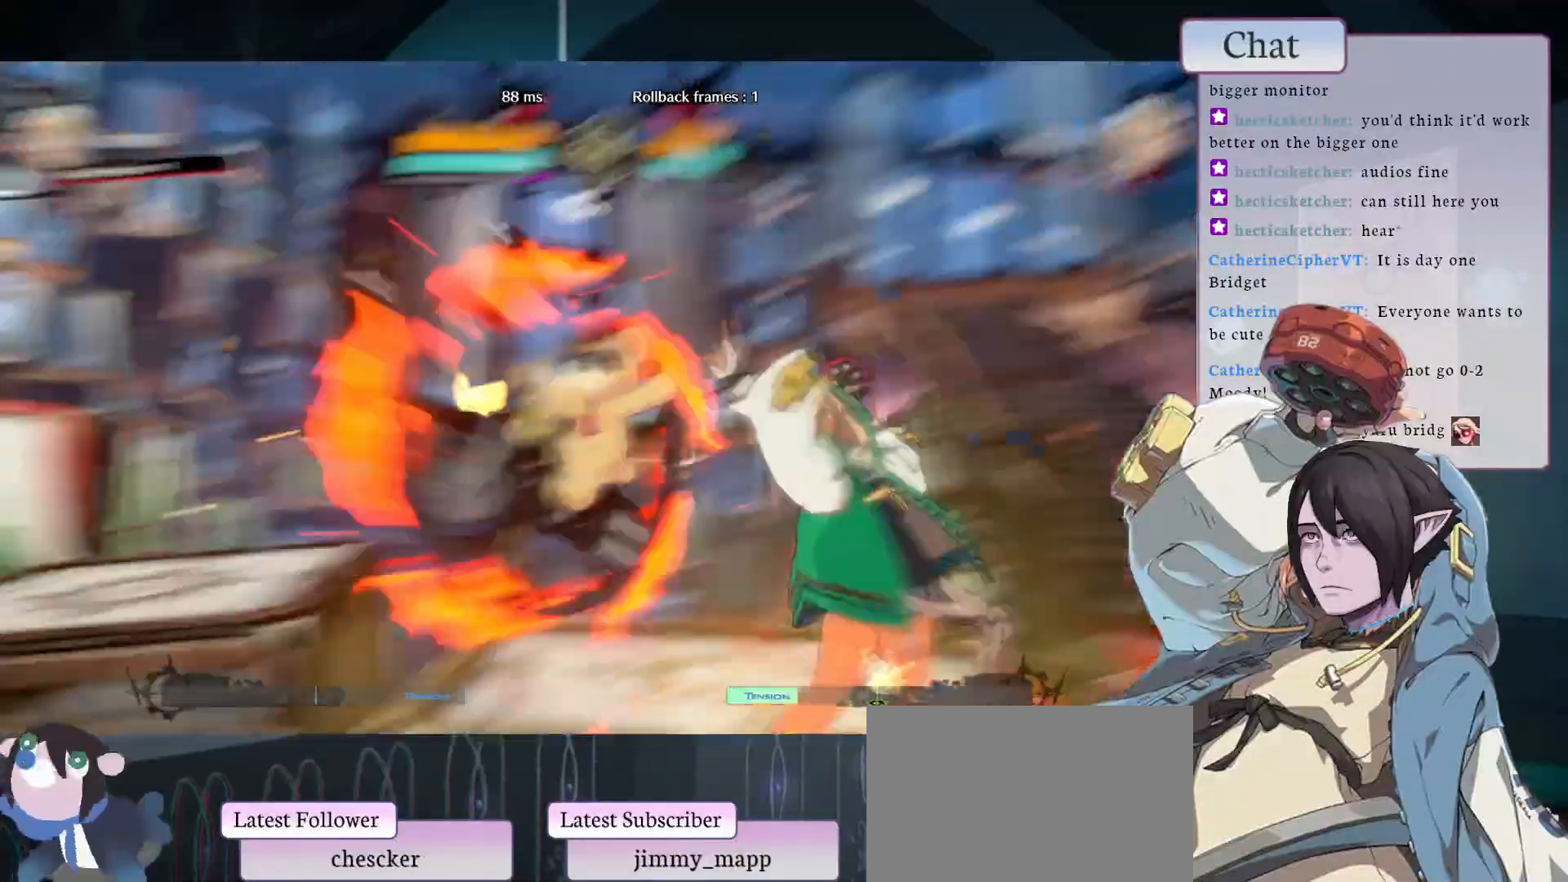
Gameplay with a controller (arcade stick); each line is a JSON object with the inputs held at the frame after it (dt_ms = milliseconds from this image to that frame). "events" lists button and stick changes between this image and that frame as [ms after this image, input, new state], when the widget could be followed in between. Not read: L3 R3.
{"dt_ms": 500, "buttons": [], "left_stick": "center", "events": []}
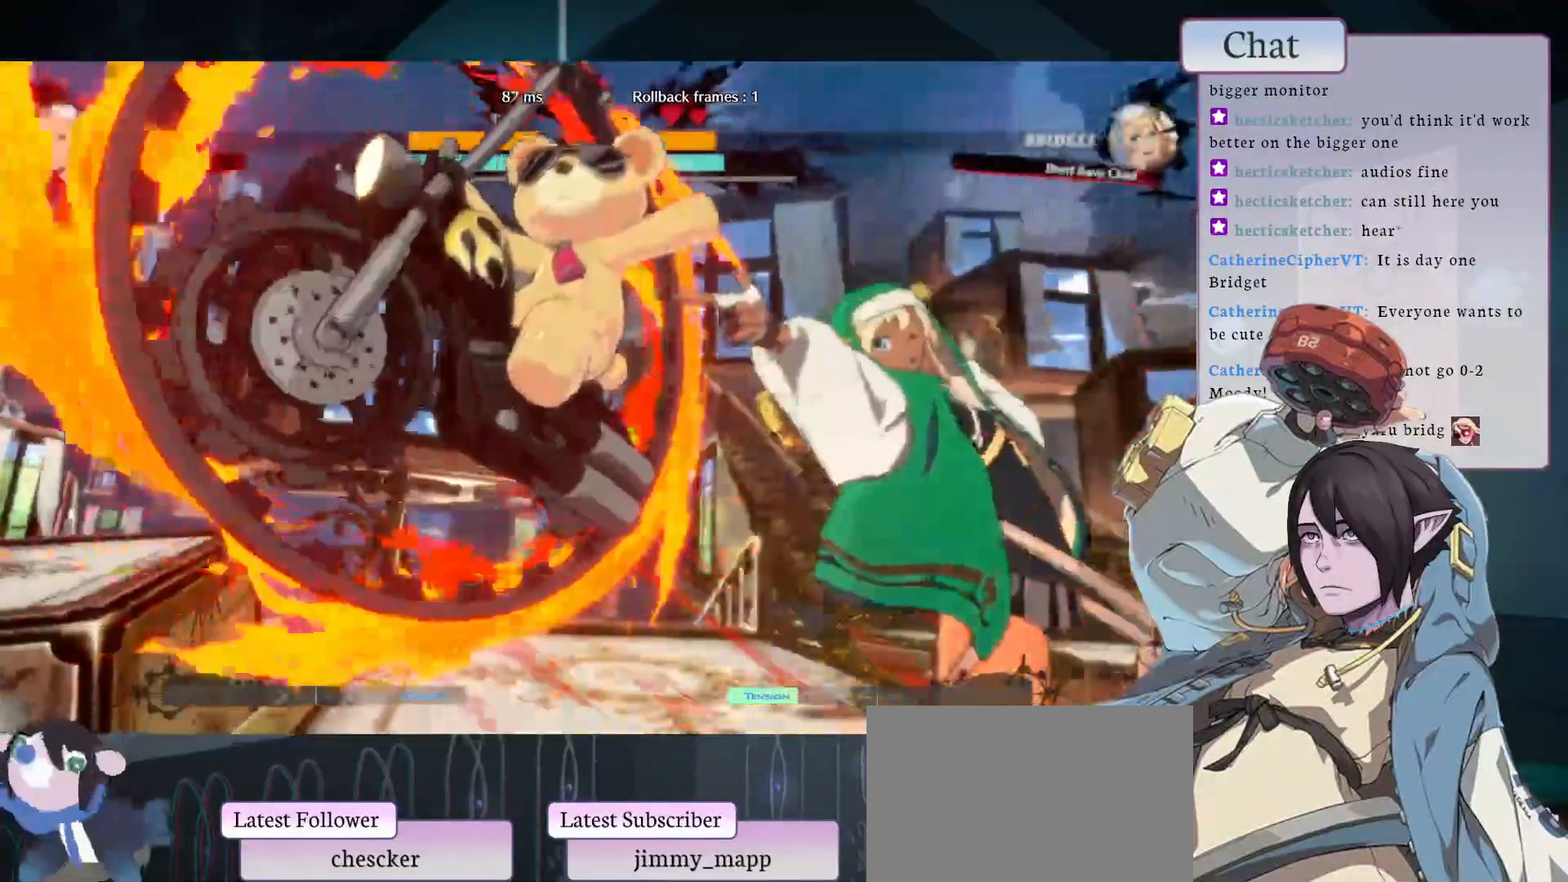
{"dt_ms": 500, "buttons": [], "left_stick": "center", "events": []}
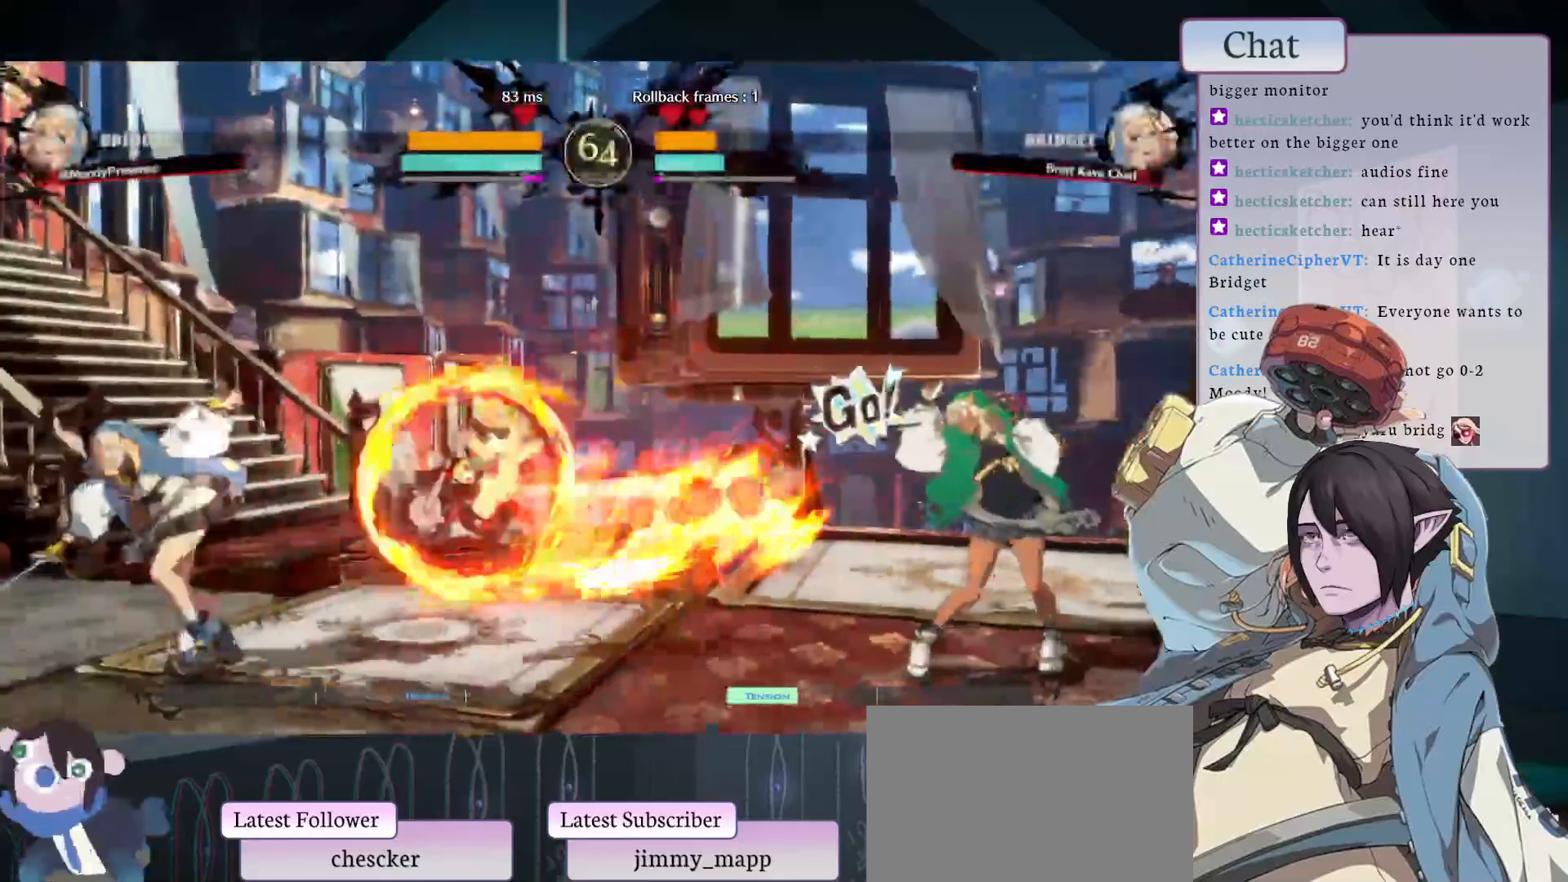
{"dt_ms": 500, "buttons": [], "left_stick": "center", "events": []}
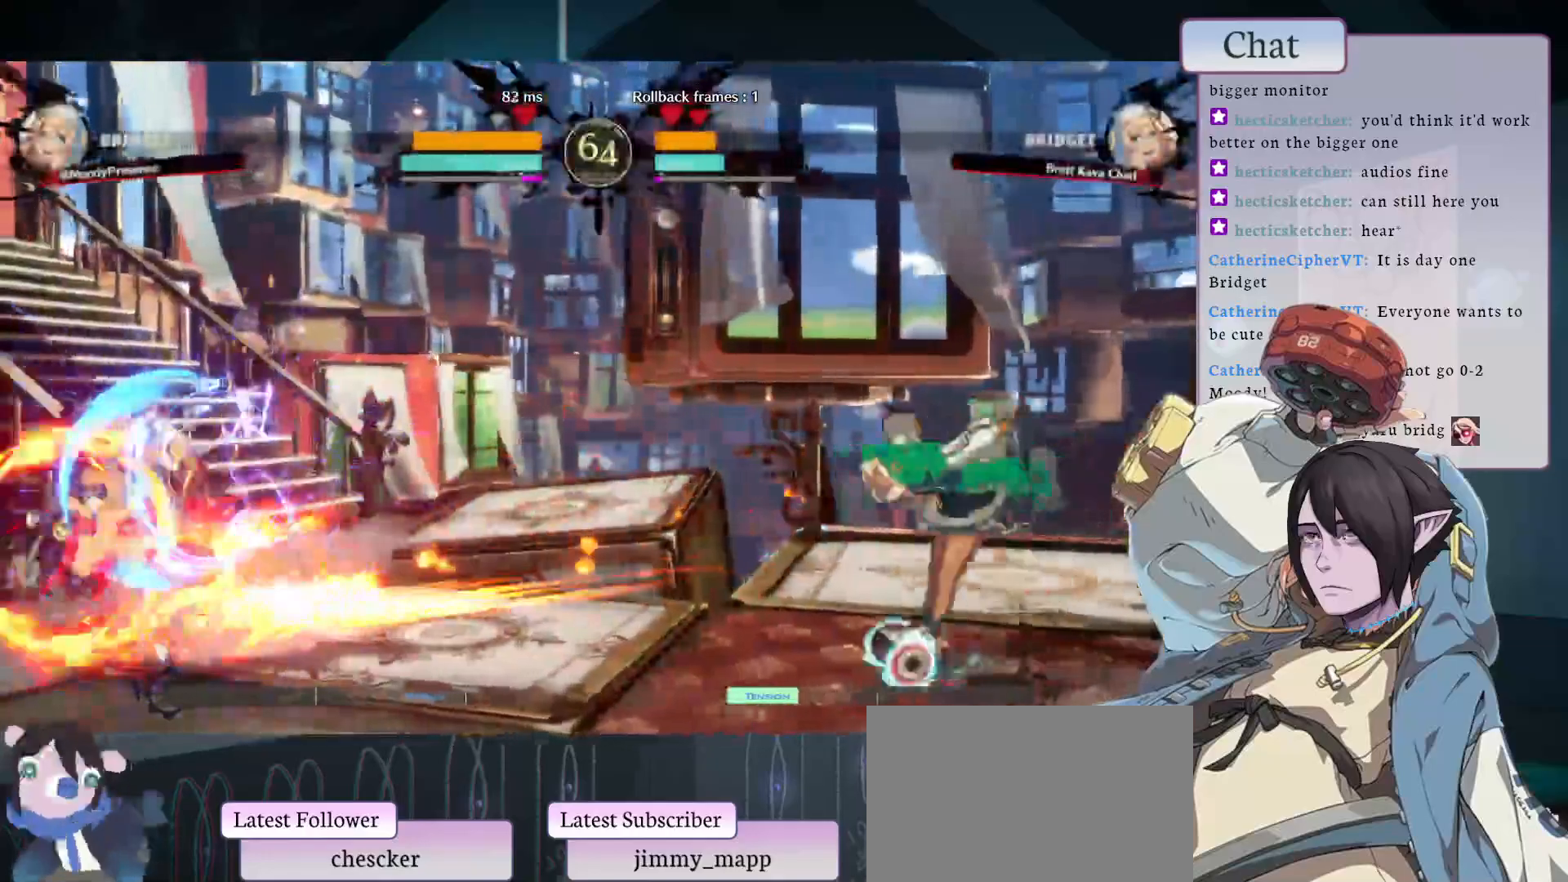
{"dt_ms": 500, "buttons": [], "left_stick": "center", "events": []}
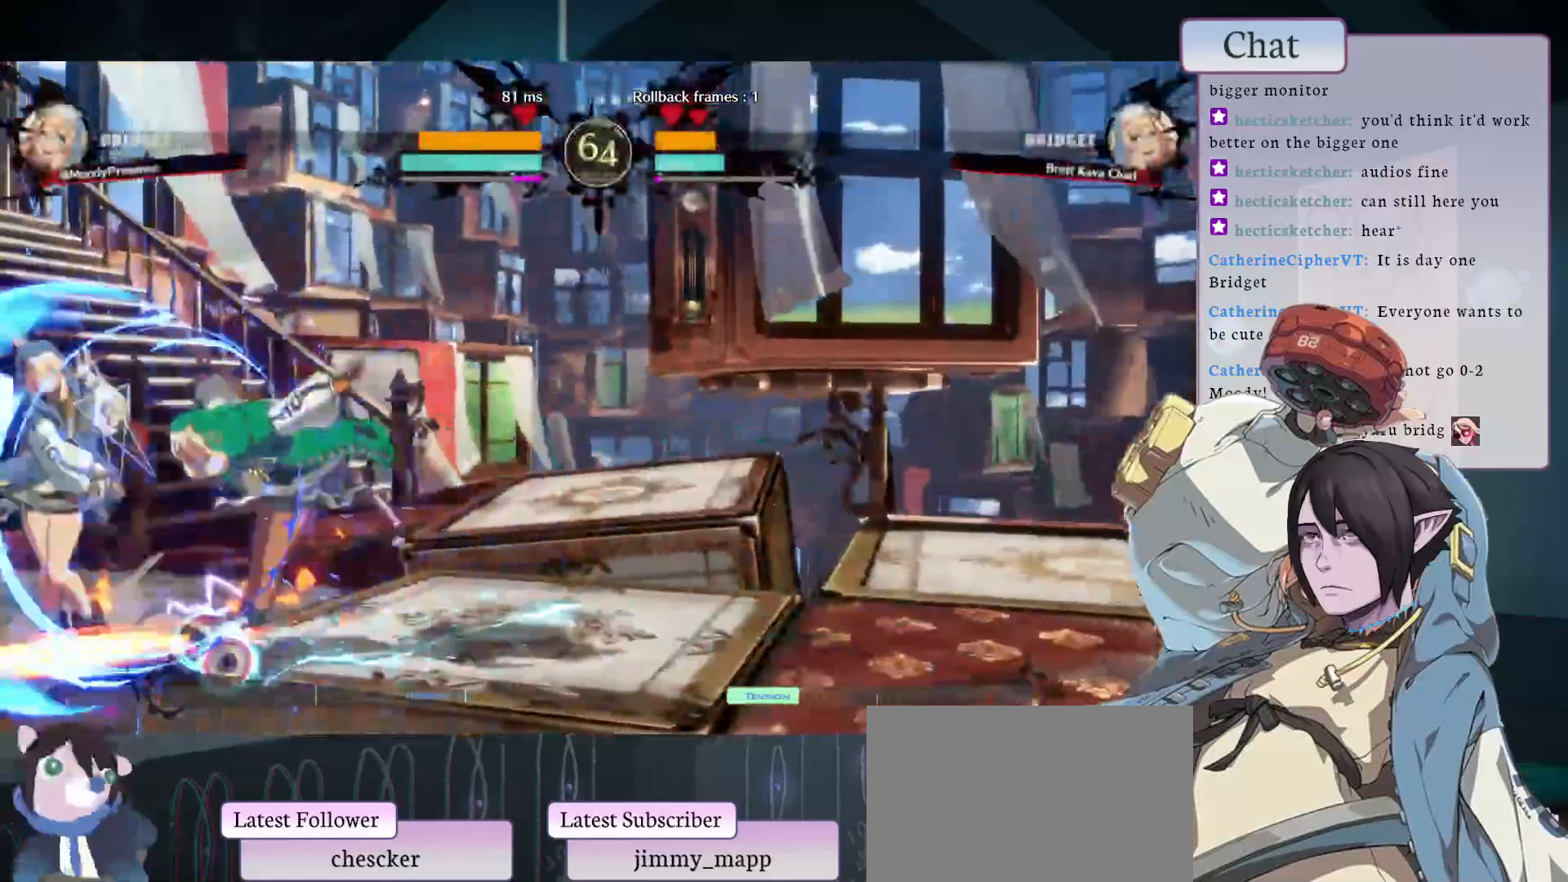
{"dt_ms": 500, "buttons": ["CROSS"], "left_stick": "center", "events": [[200, "CROSS", "down"], [300, "CROSS", "up"], [367, "CROSS", "down"], [450, "CROSS", "up"], [500, "CROSS", "down"]]}
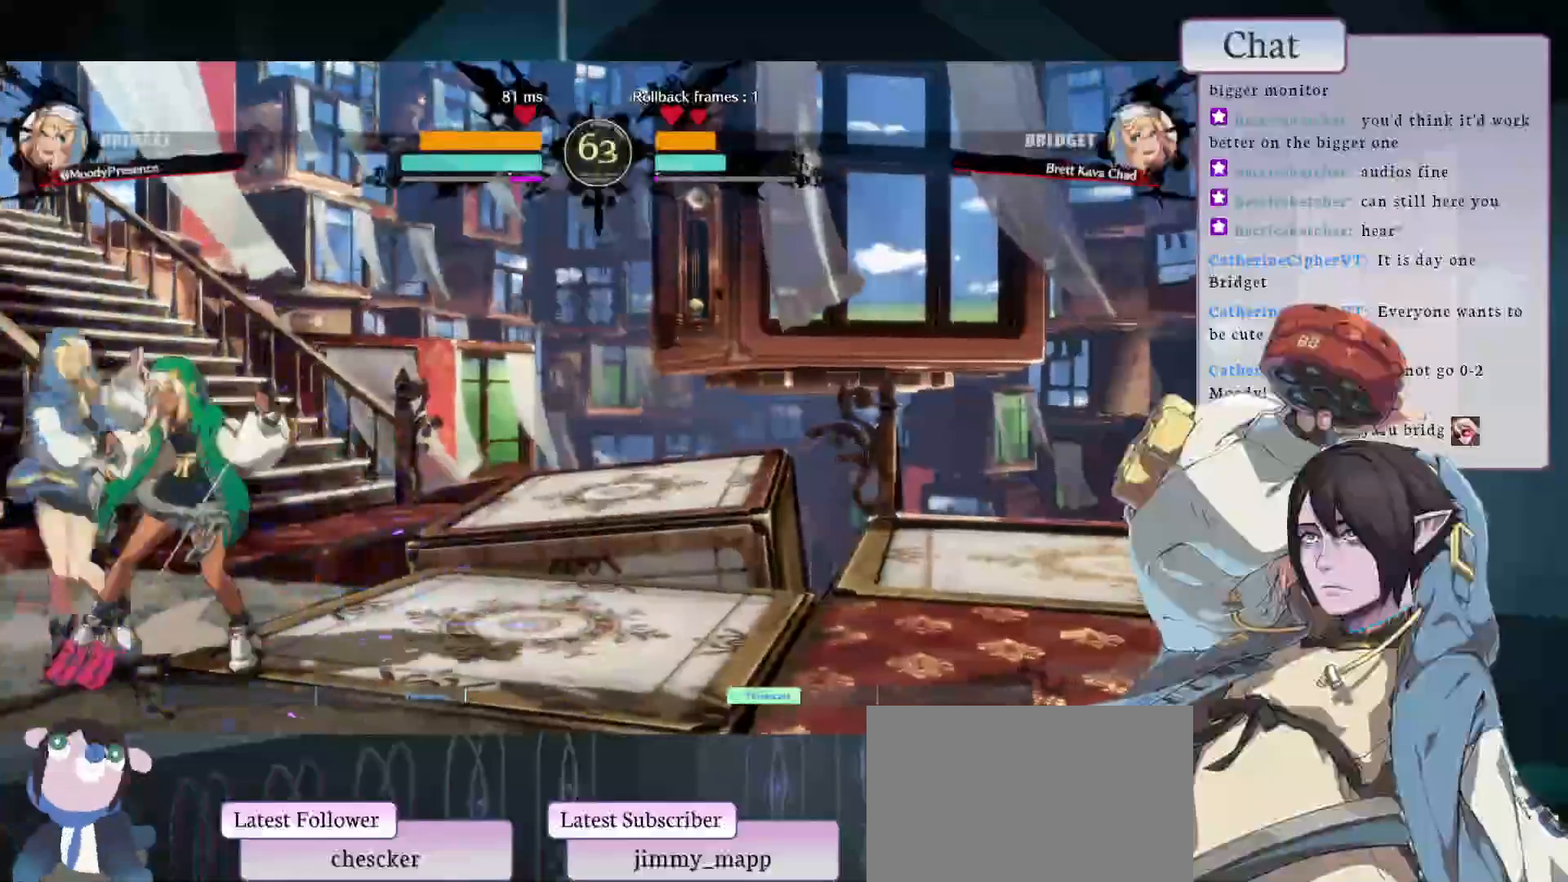
{"dt_ms": 500, "buttons": [], "left_stick": "center", "events": [[67, "CROSS", "up"], [117, "CROSS", "down"], [183, "CROSS", "up"], [250, "CROSS", "down"], [300, "CROSS", "up"], [383, "L1", "down"], [500, "L1", "up"]]}
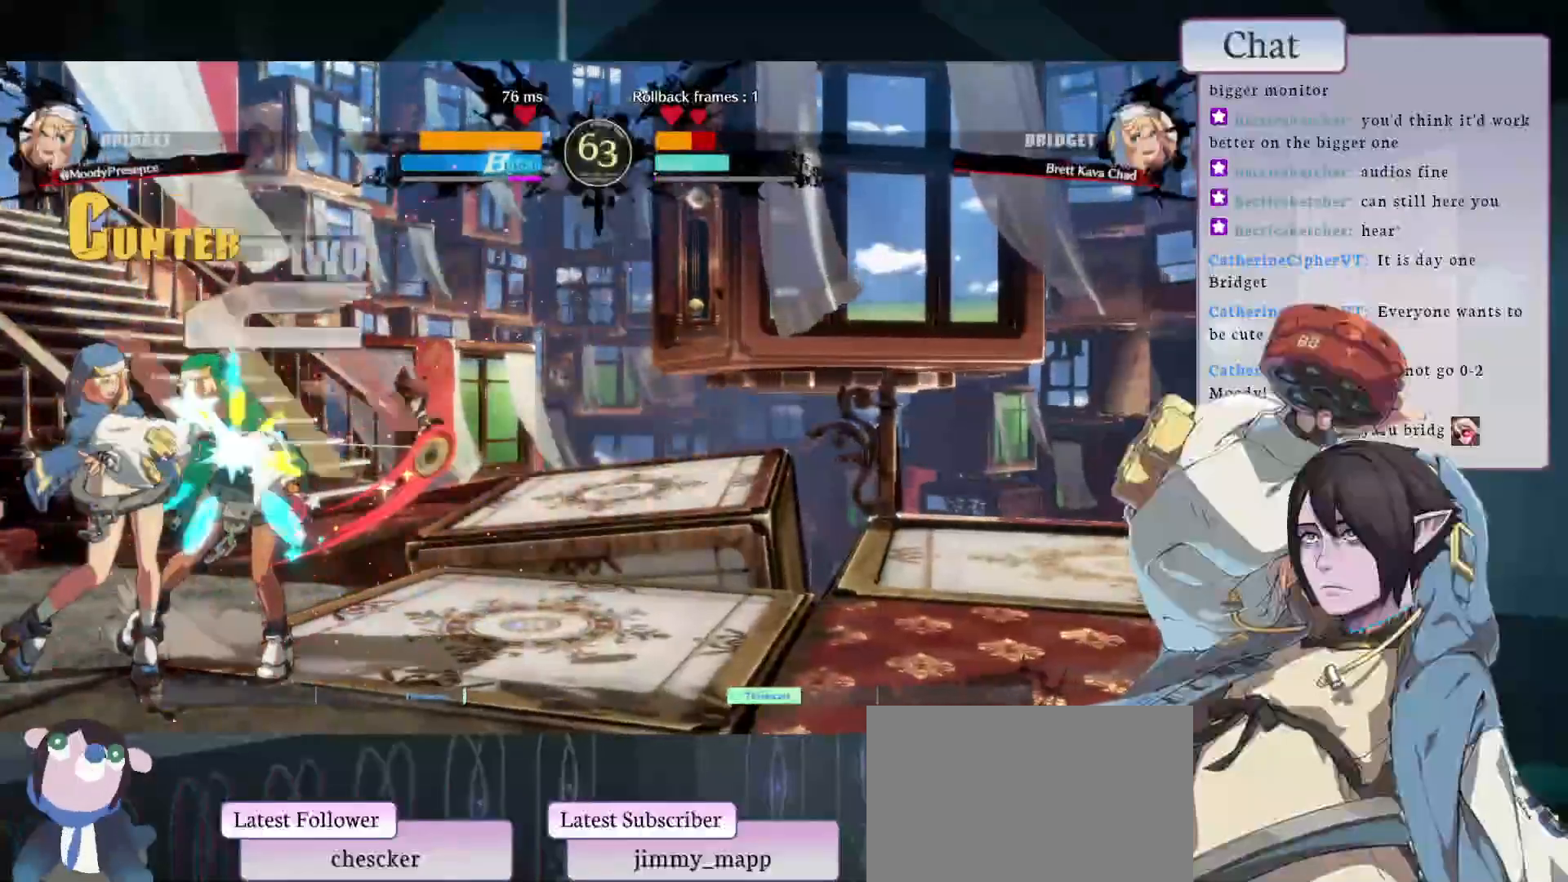
{"dt_ms": 500, "buttons": ["L2"], "left_stick": "center", "events": [[33, "L1", "down"], [117, "L1", "up"], [150, "L1", "down"], [250, "L1", "up"], [317, "L1", "down"], [367, "L1", "up"], [500, "L2", "down"]]}
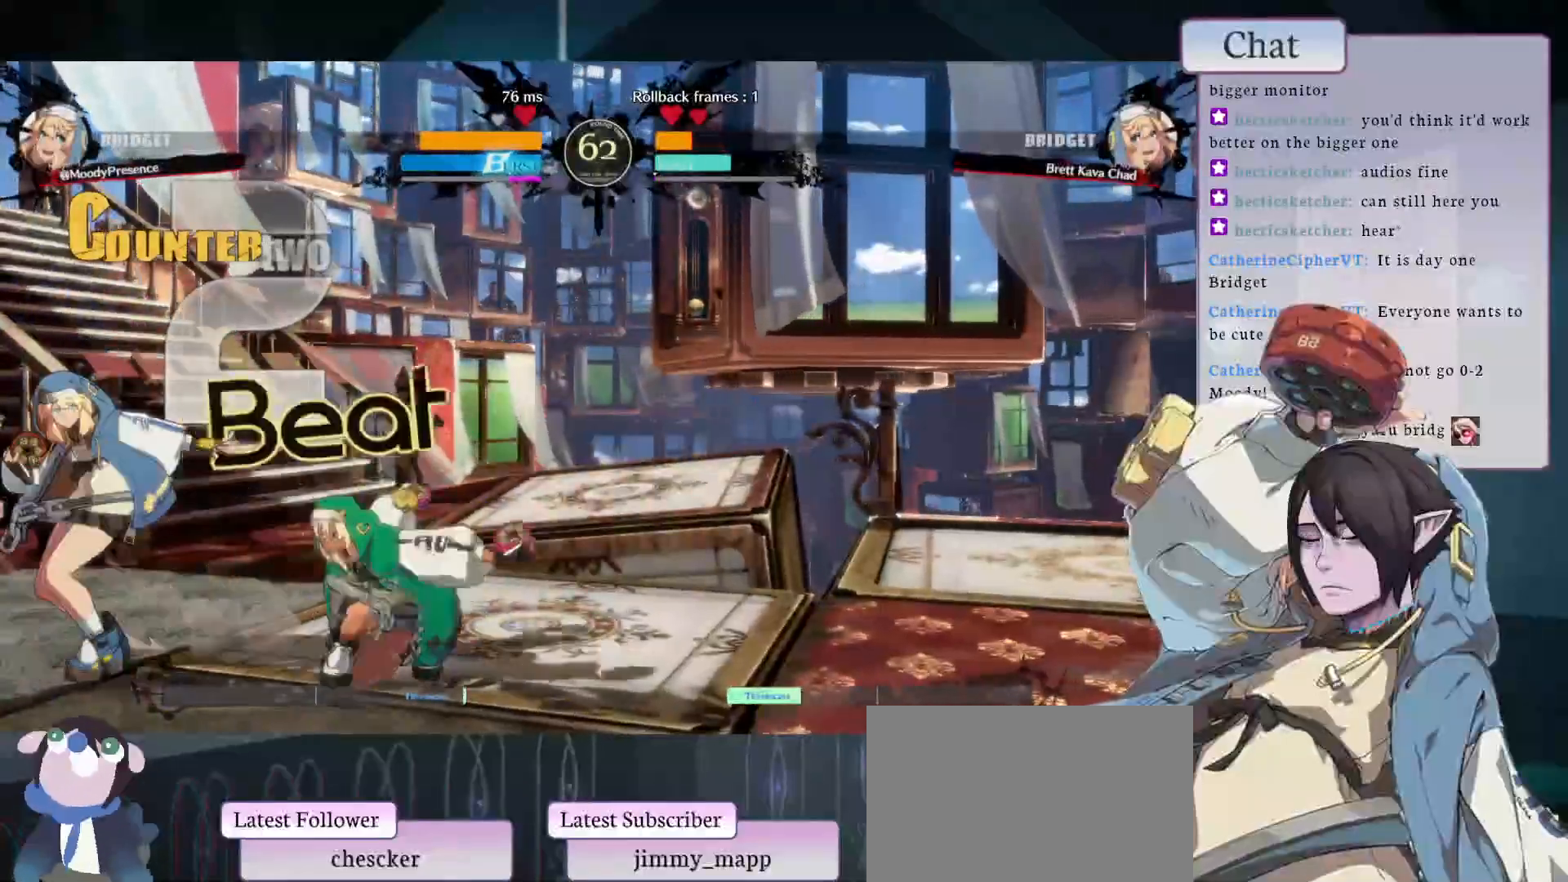
{"dt_ms": 500, "buttons": ["L1"], "left_stick": "center"}
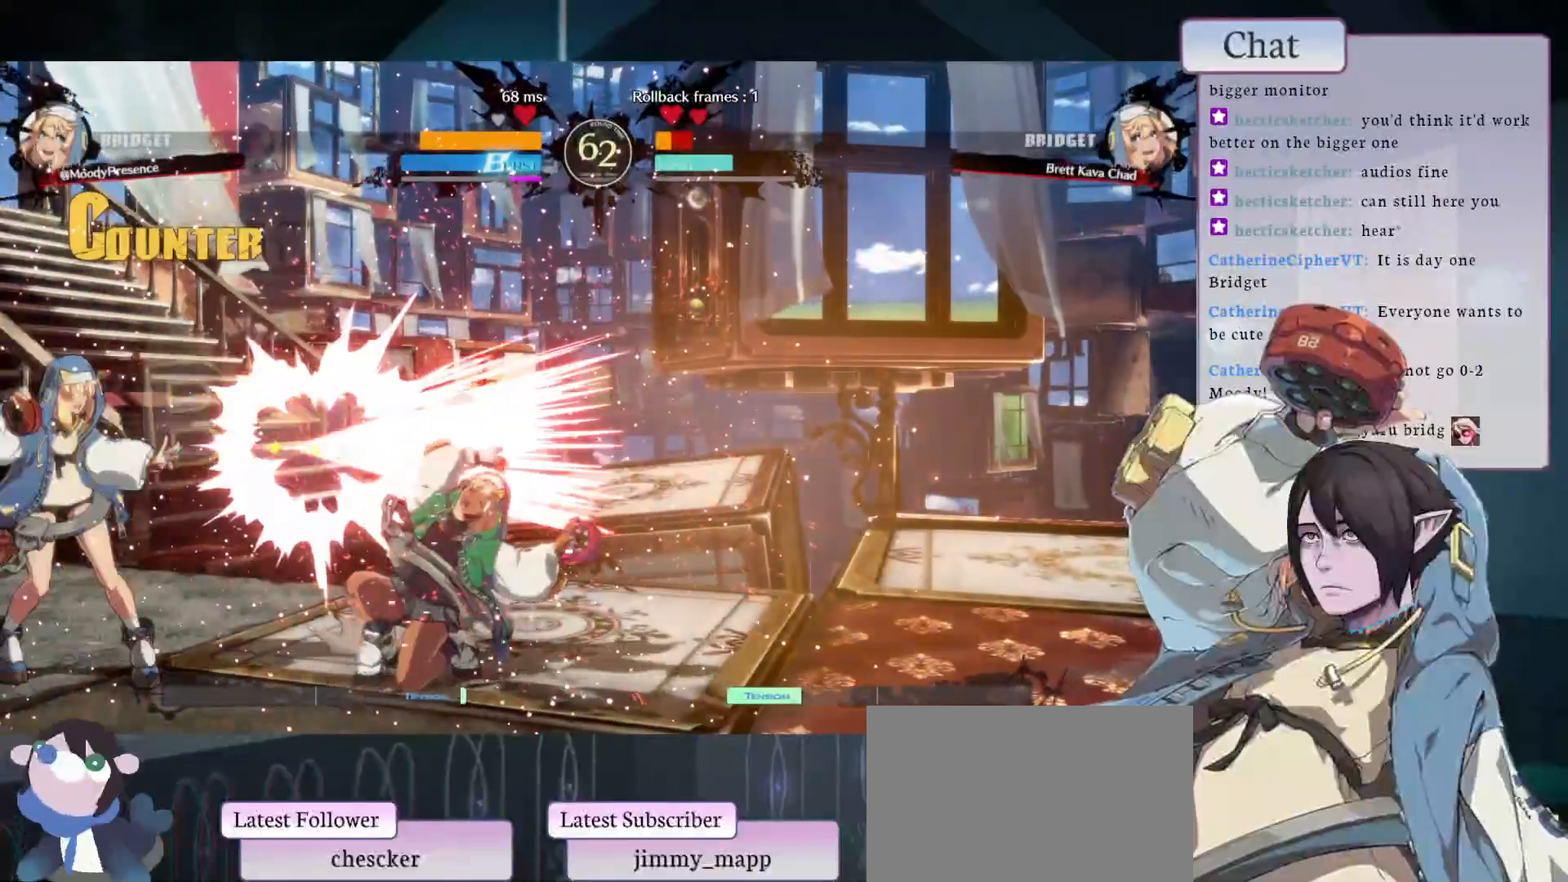
{"dt_ms": 500, "buttons": [], "left_stick": "center", "events": [[67, "L1", "up"]]}
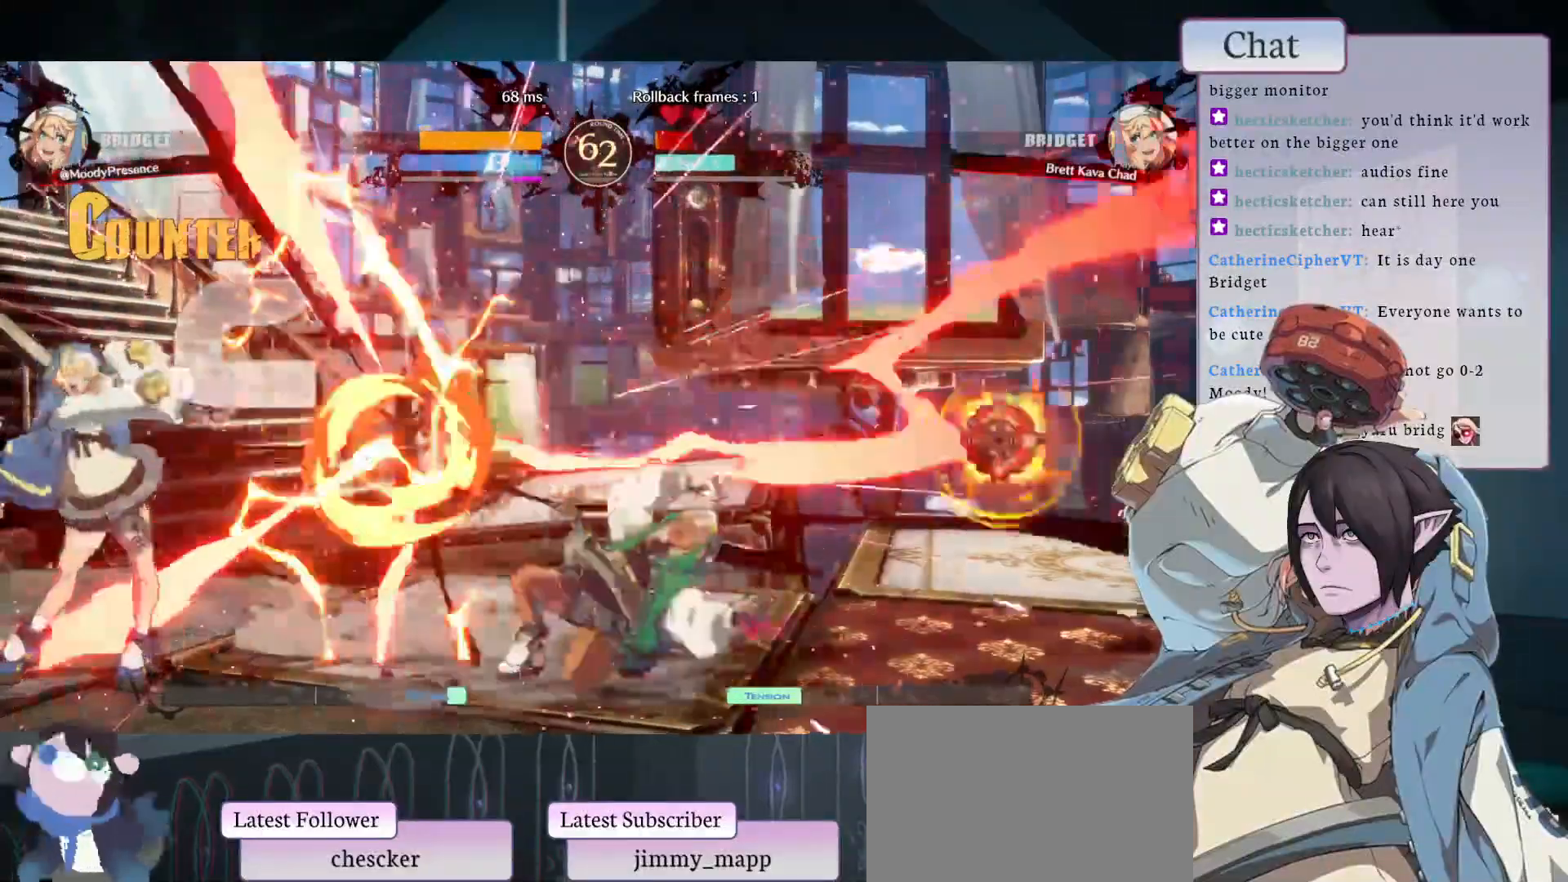
{"dt_ms": 500, "buttons": [], "left_stick": "center", "events": [[133, "L1", "down"], [217, "L1", "up"], [300, "L1", "down"], [417, "L1", "up"]]}
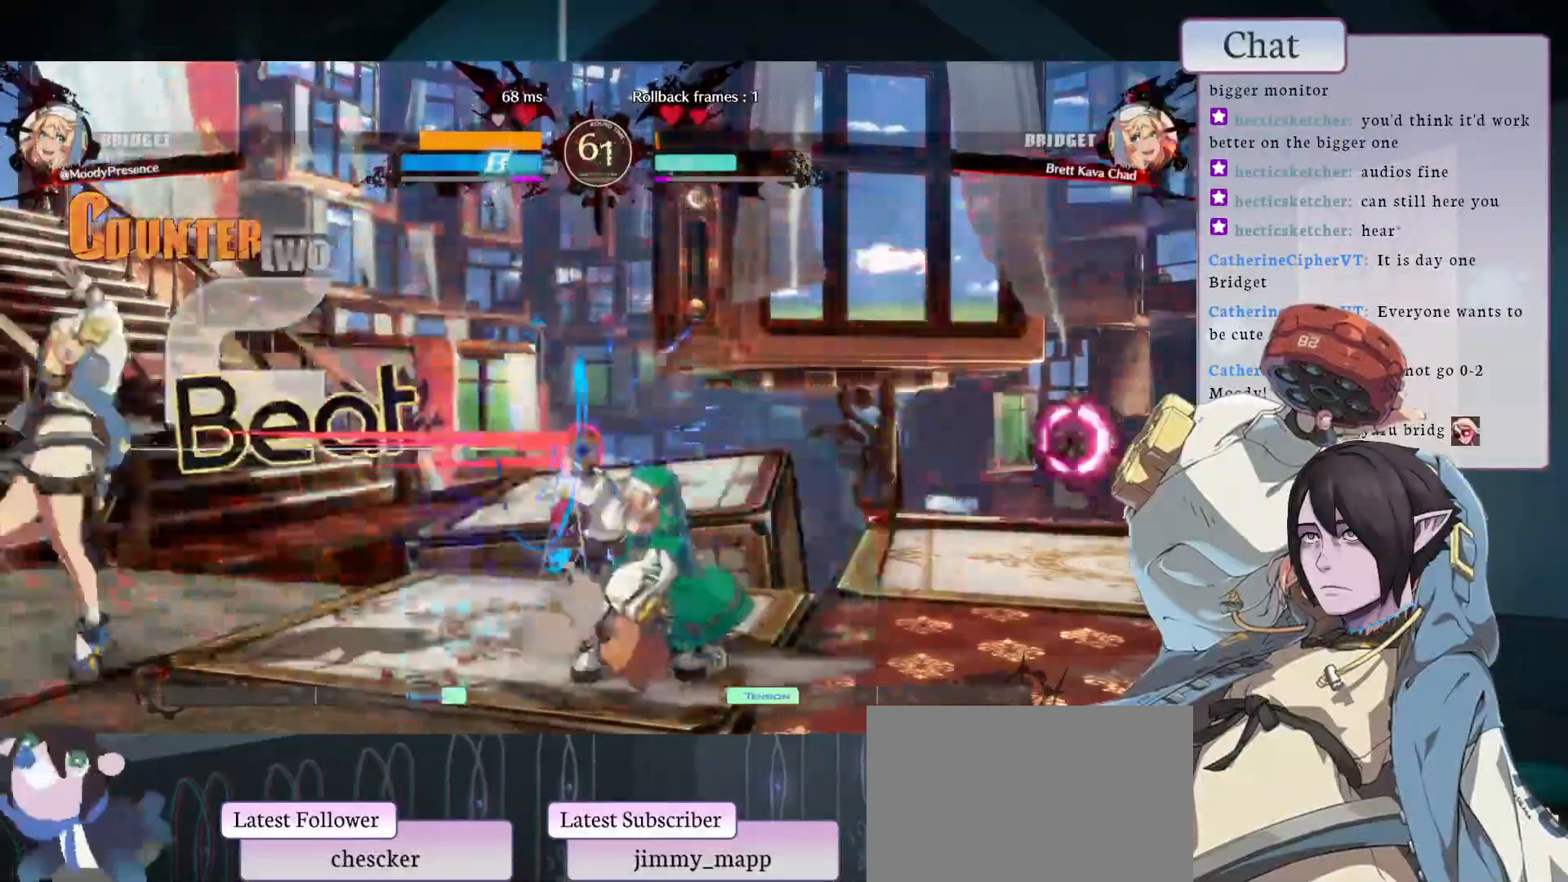
{"dt_ms": 1000, "buttons": [], "left_stick": "center"}
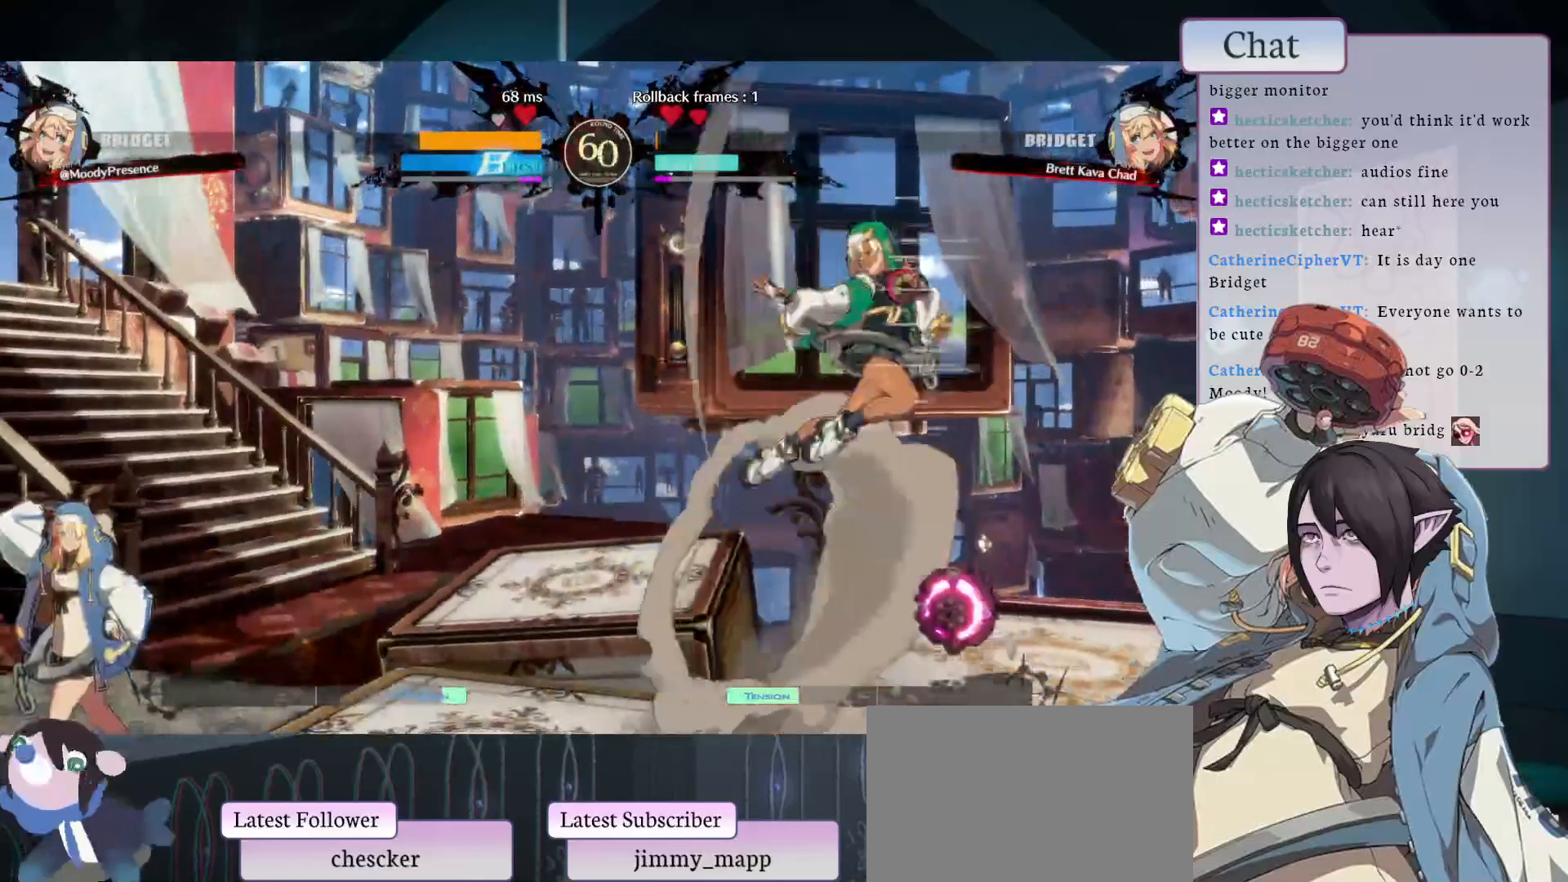
{"dt_ms": 500, "buttons": [], "left_stick": "center", "events": [[83, "L1", "down"], [250, "L1", "up"]]}
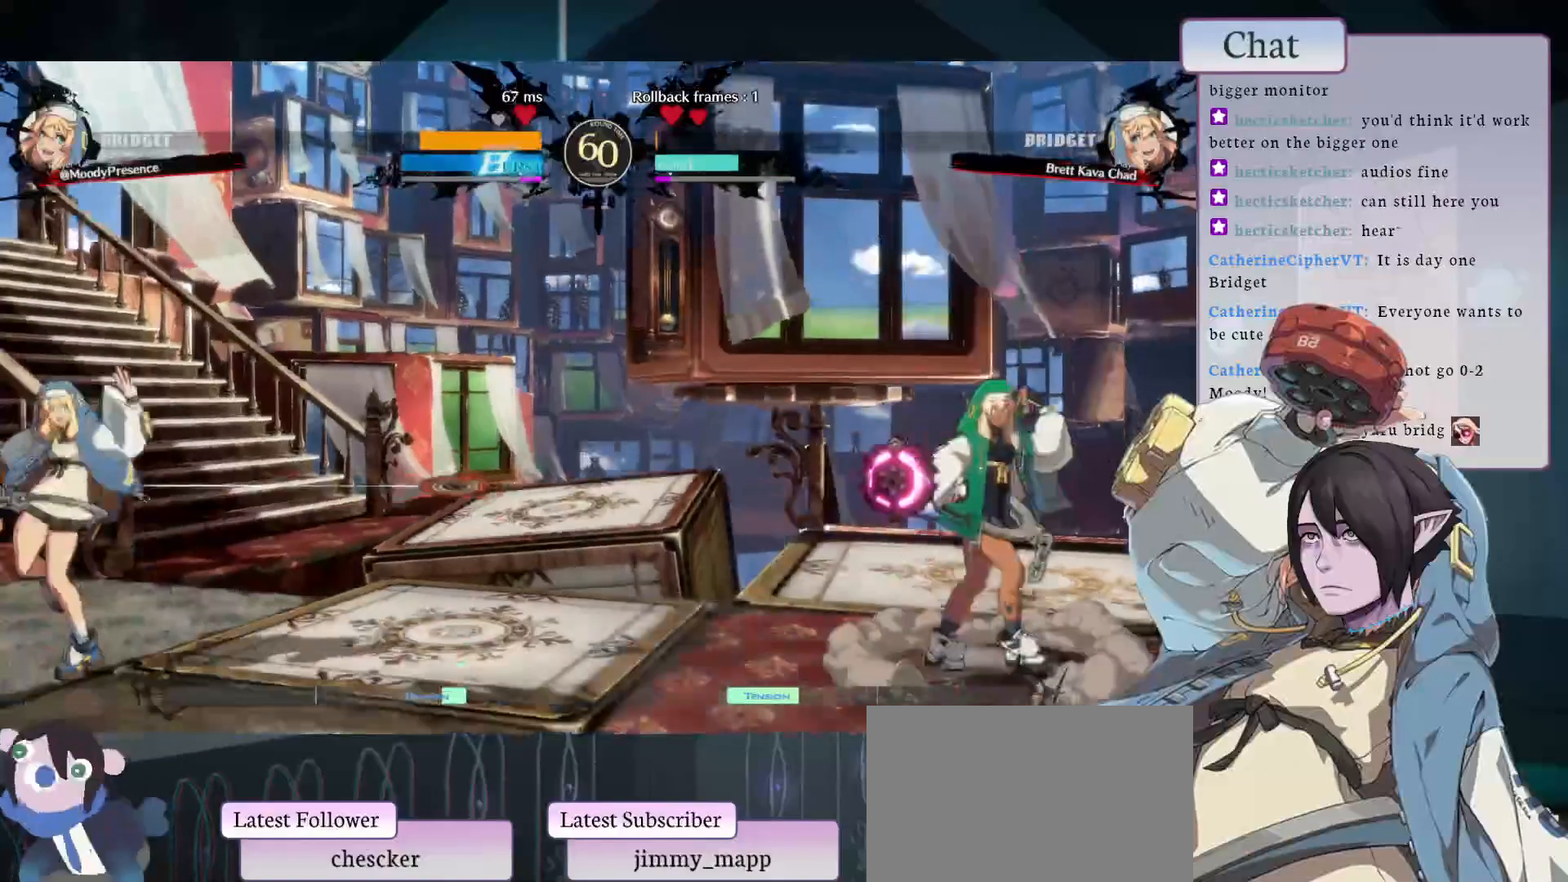
{"dt_ms": 500, "buttons": [], "left_stick": "center", "events": []}
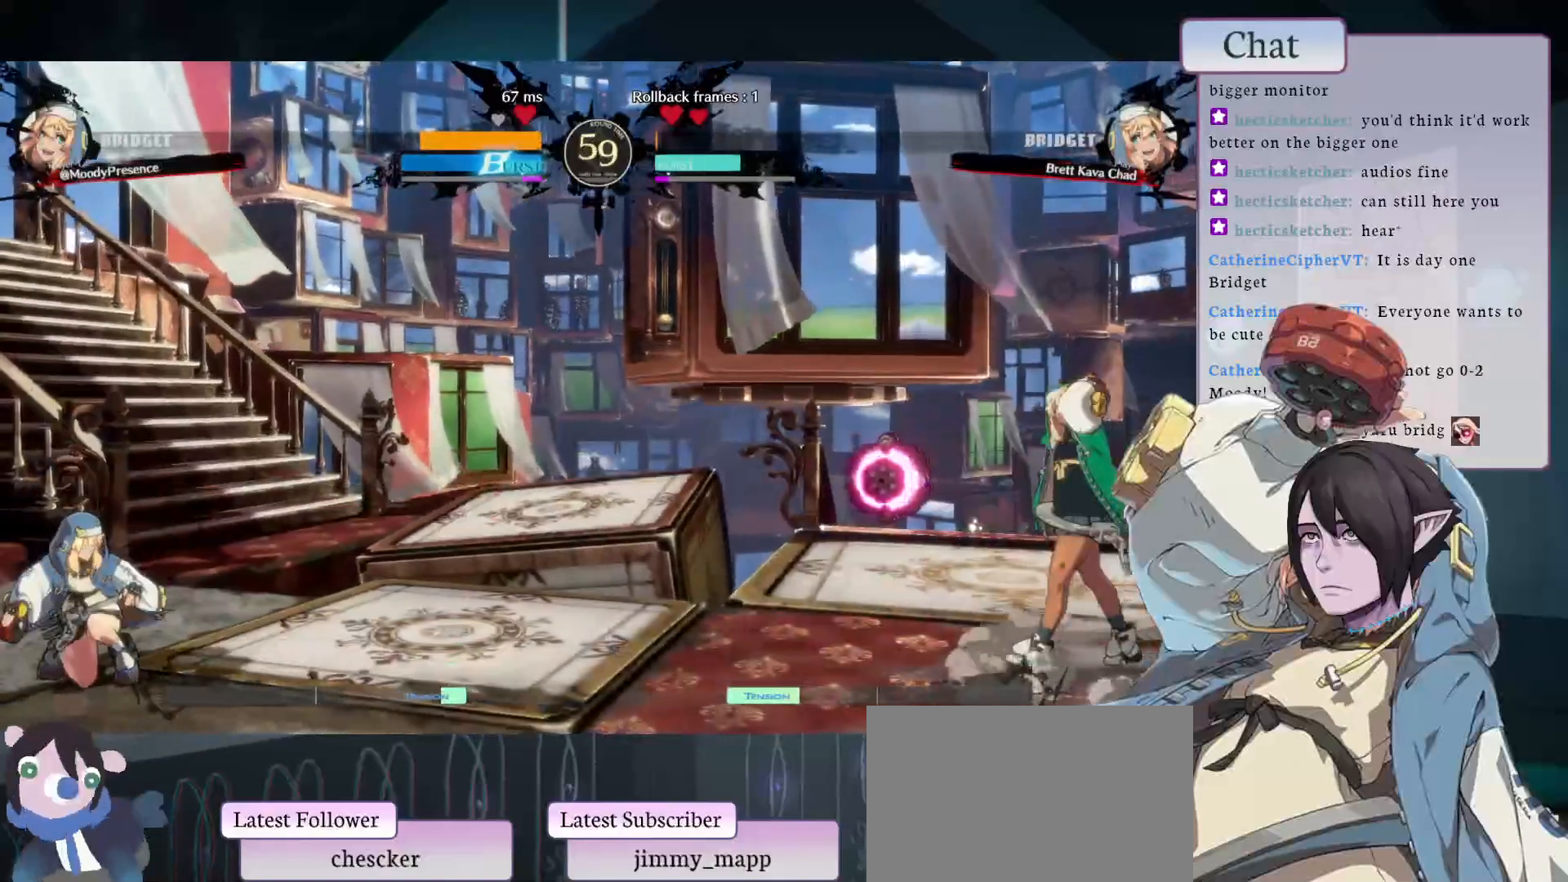
{"dt_ms": 500, "buttons": [], "left_stick": "center", "events": []}
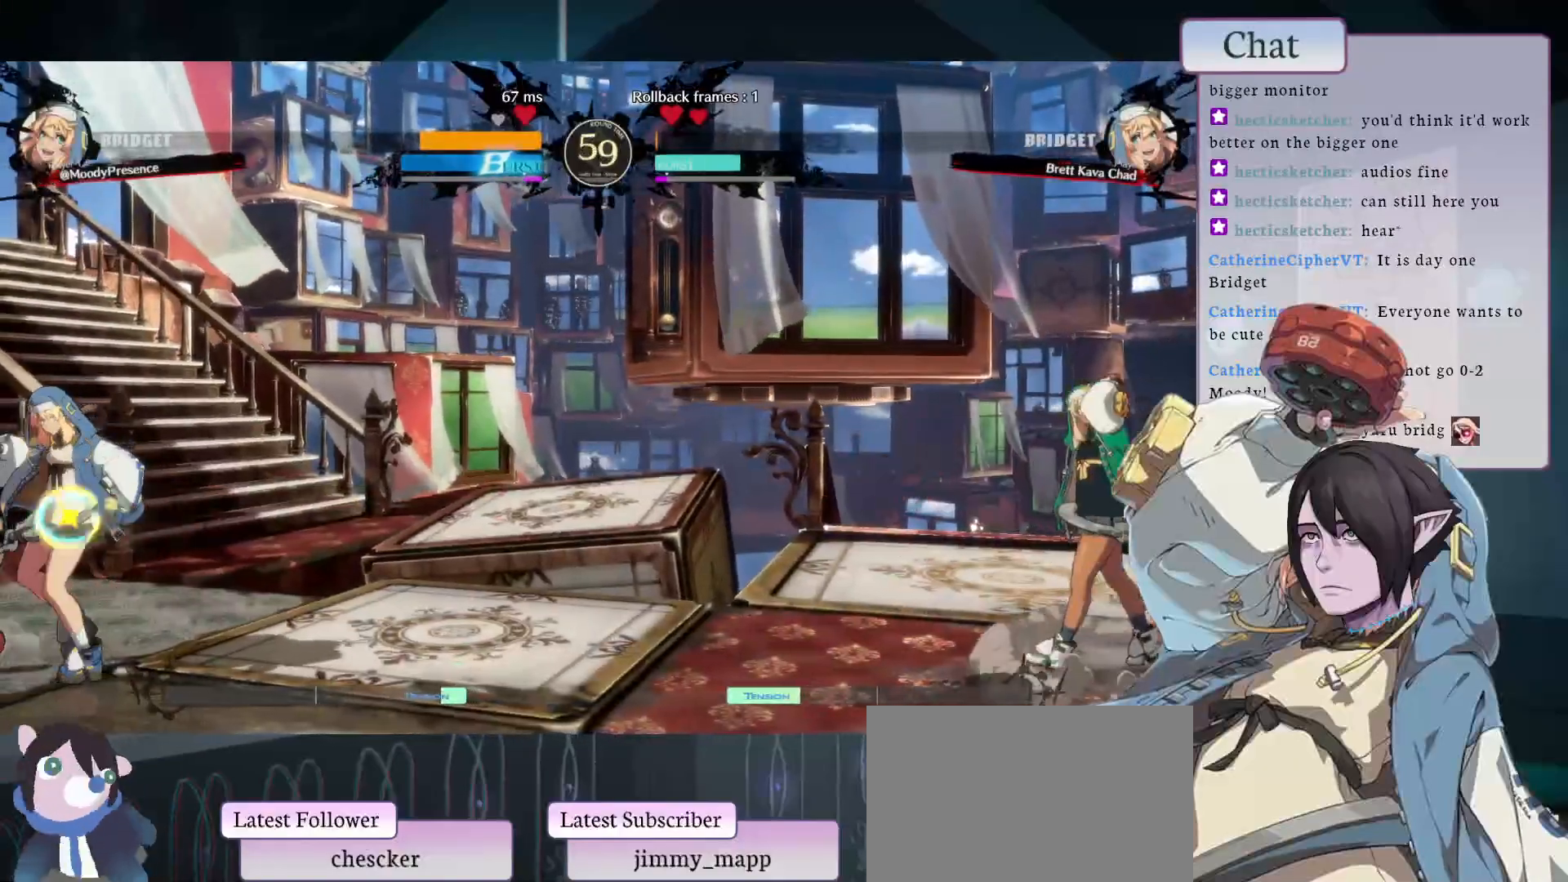
{"dt_ms": 500, "buttons": [], "left_stick": "center", "events": []}
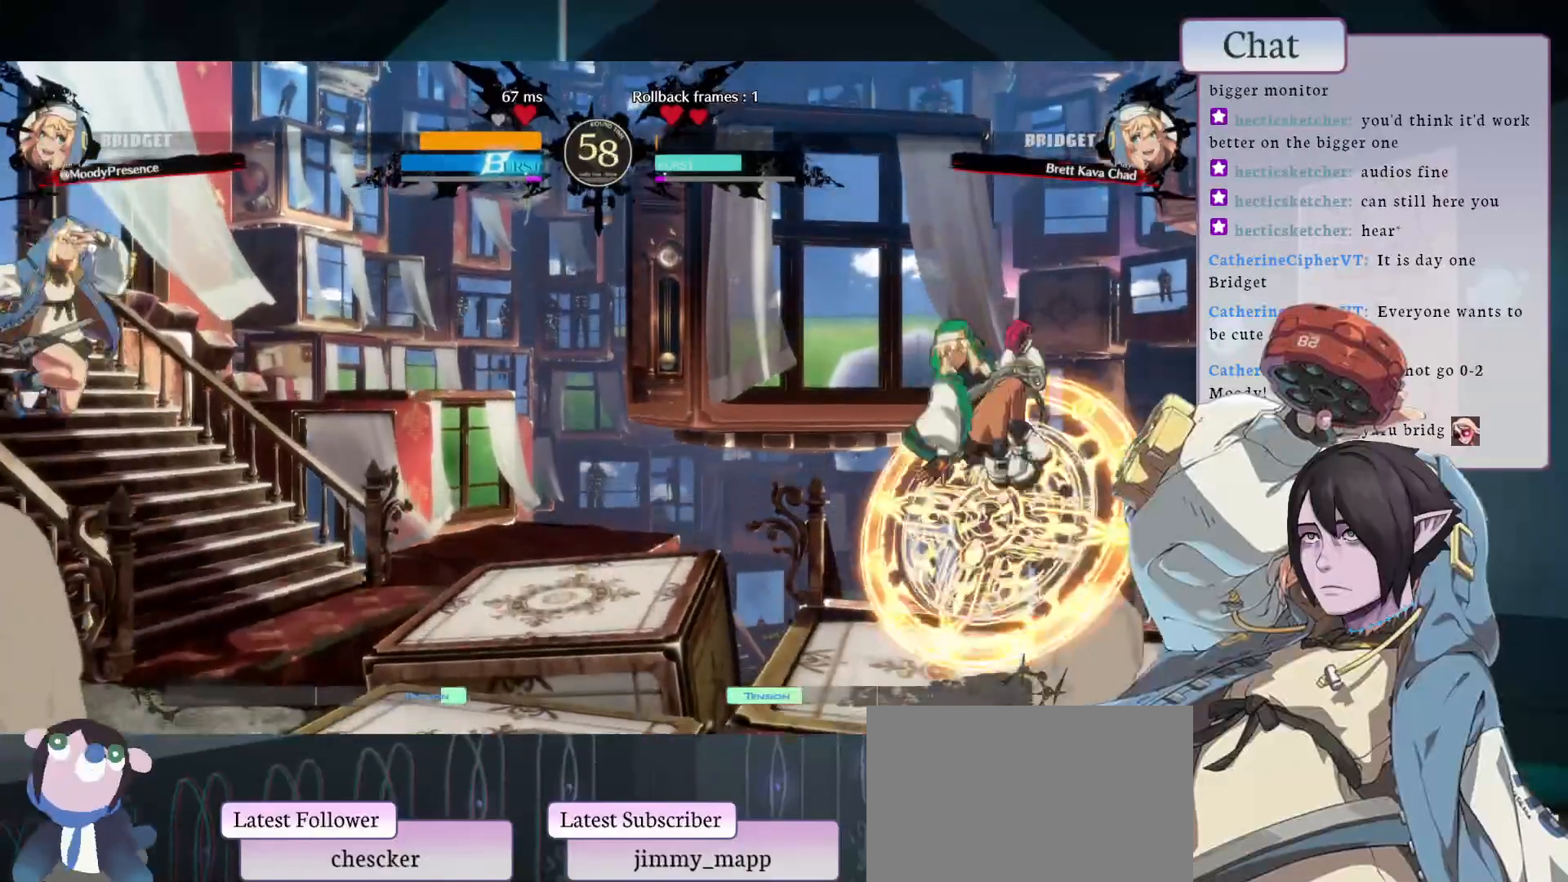
{"dt_ms": 500, "buttons": [], "left_stick": "center", "events": []}
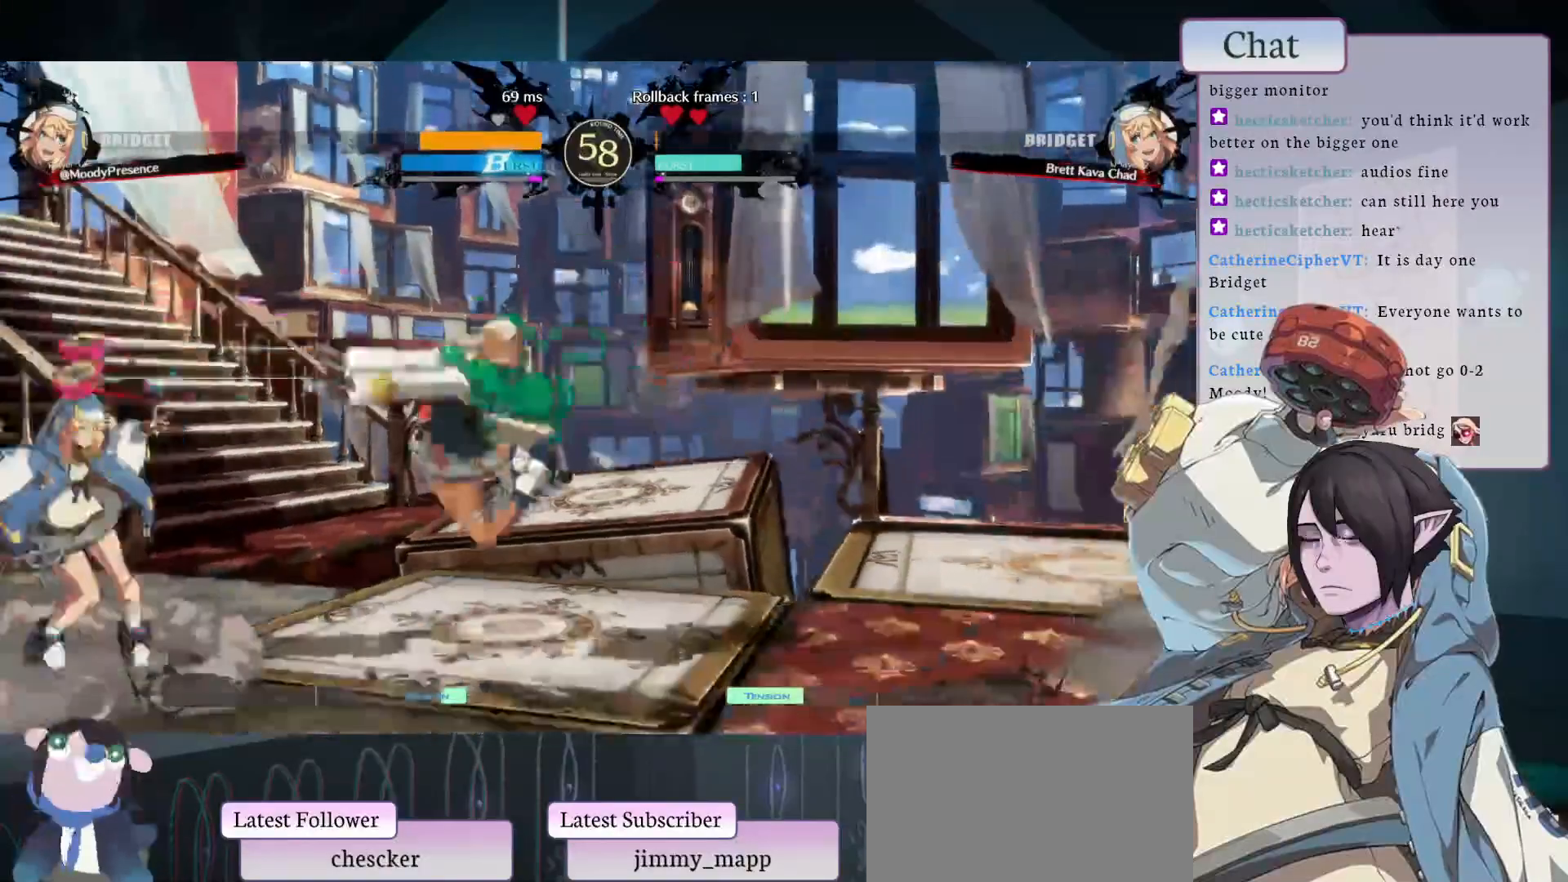
{"dt_ms": 500, "buttons": [], "left_stick": "center", "events": [[300, "TRIANGLE", "down"], [433, "TRIANGLE", "up"]]}
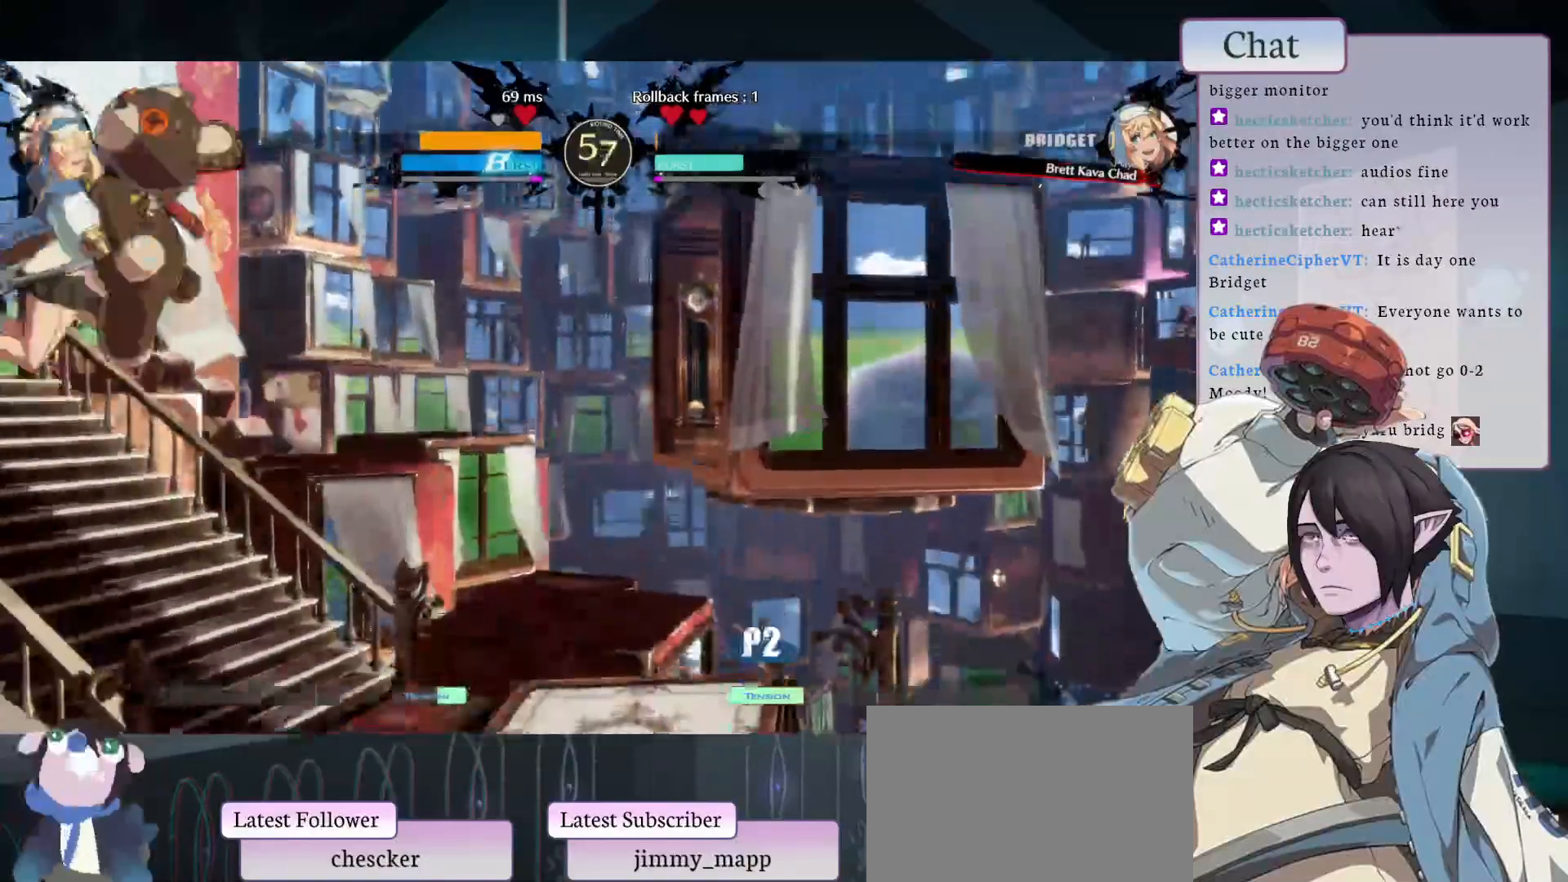
{"dt_ms": 500, "buttons": [], "left_stick": "center", "events": []}
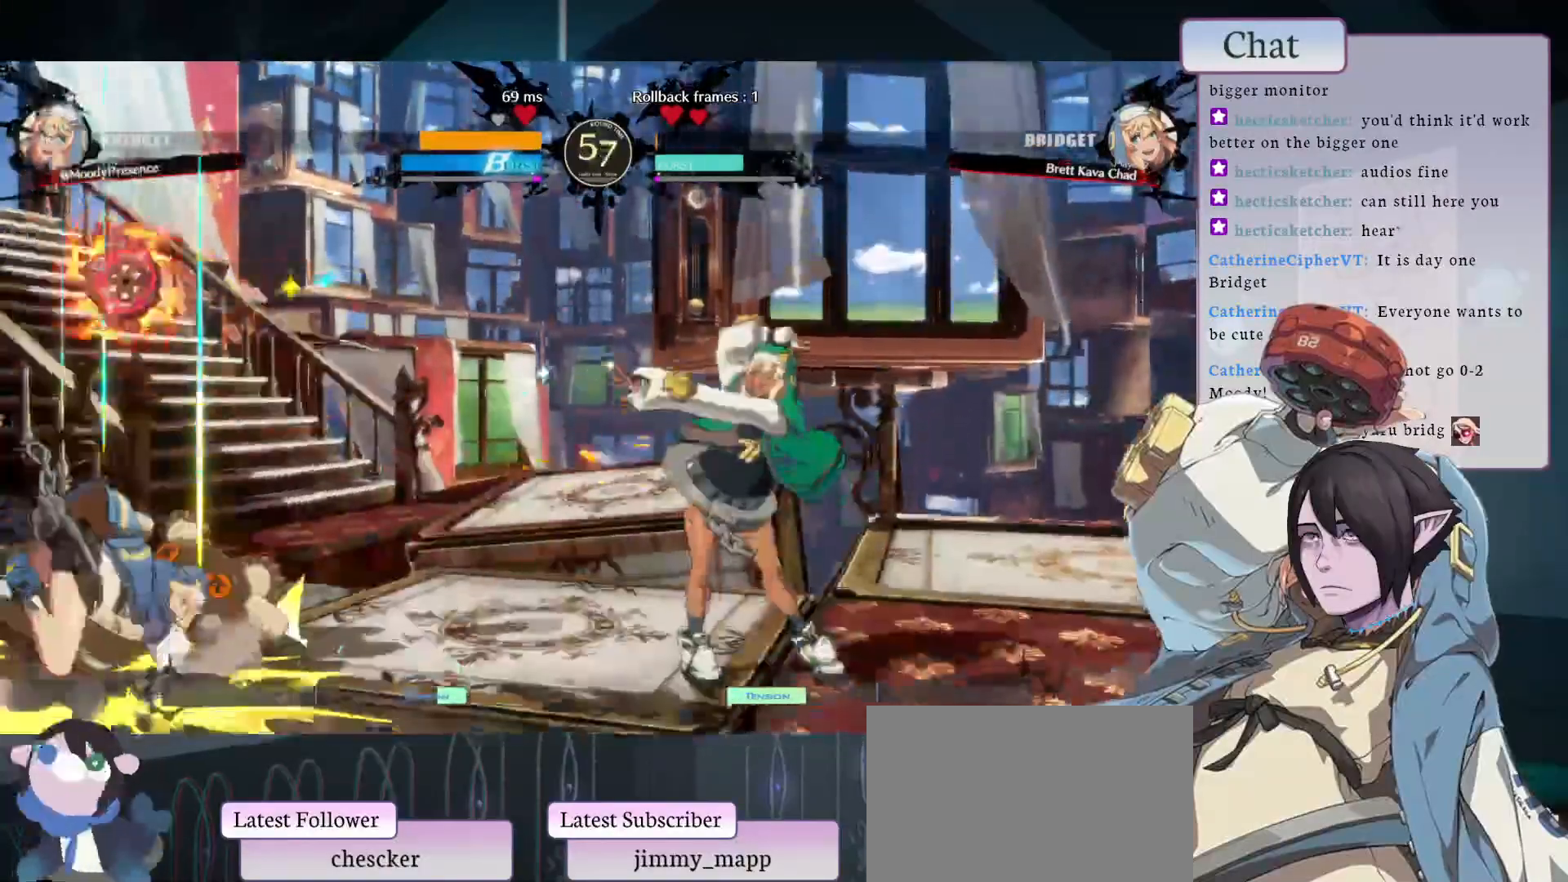
{"dt_ms": 500, "buttons": [], "left_stick": "center", "events": []}
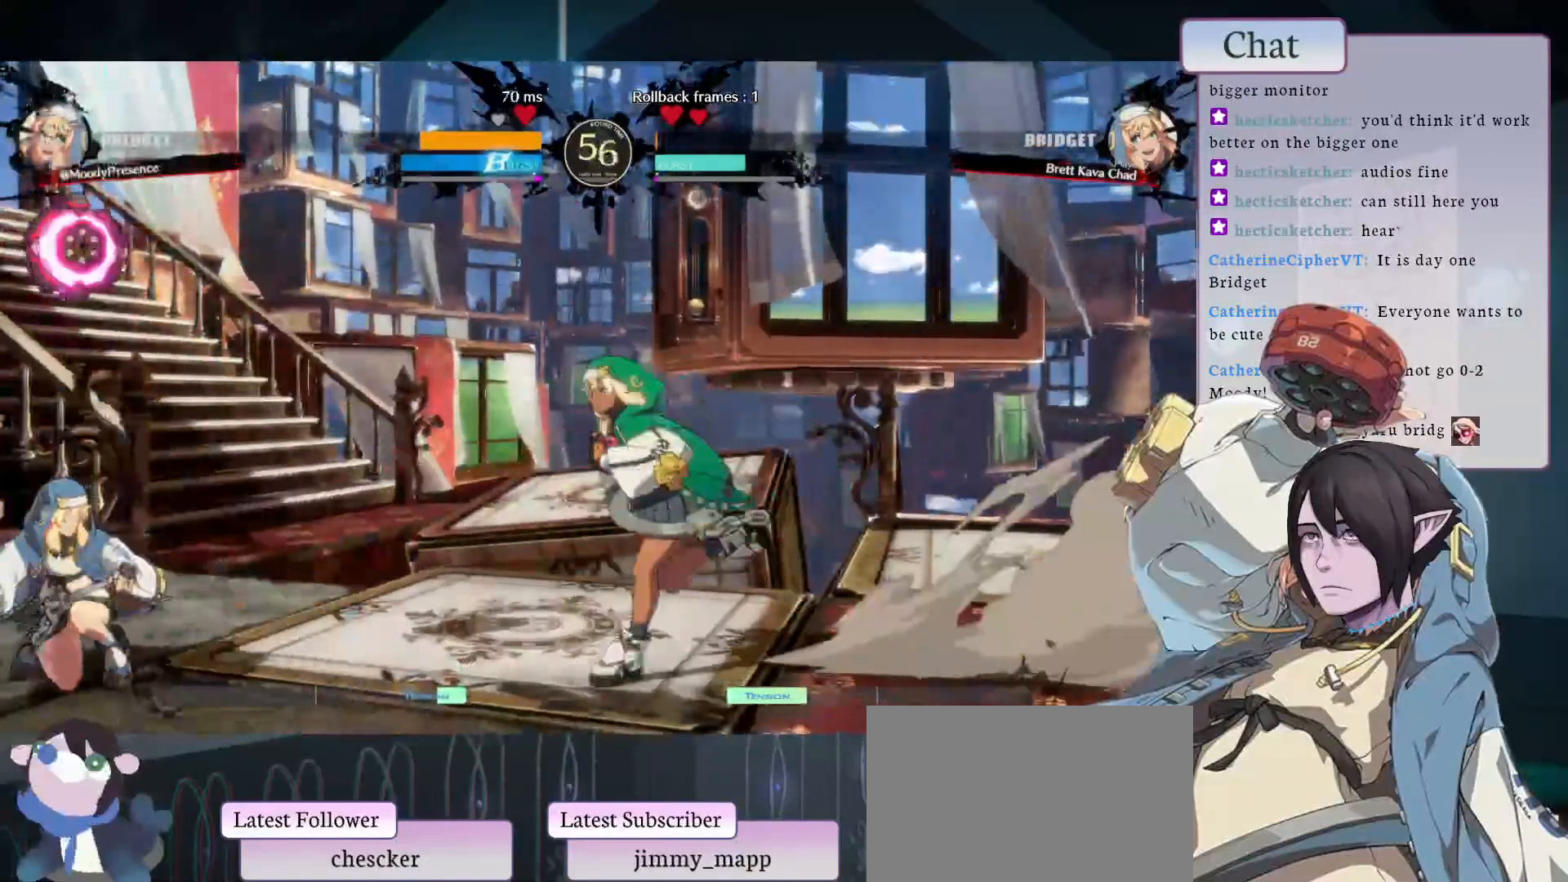
{"dt_ms": 500, "buttons": [], "left_stick": "center", "events": []}
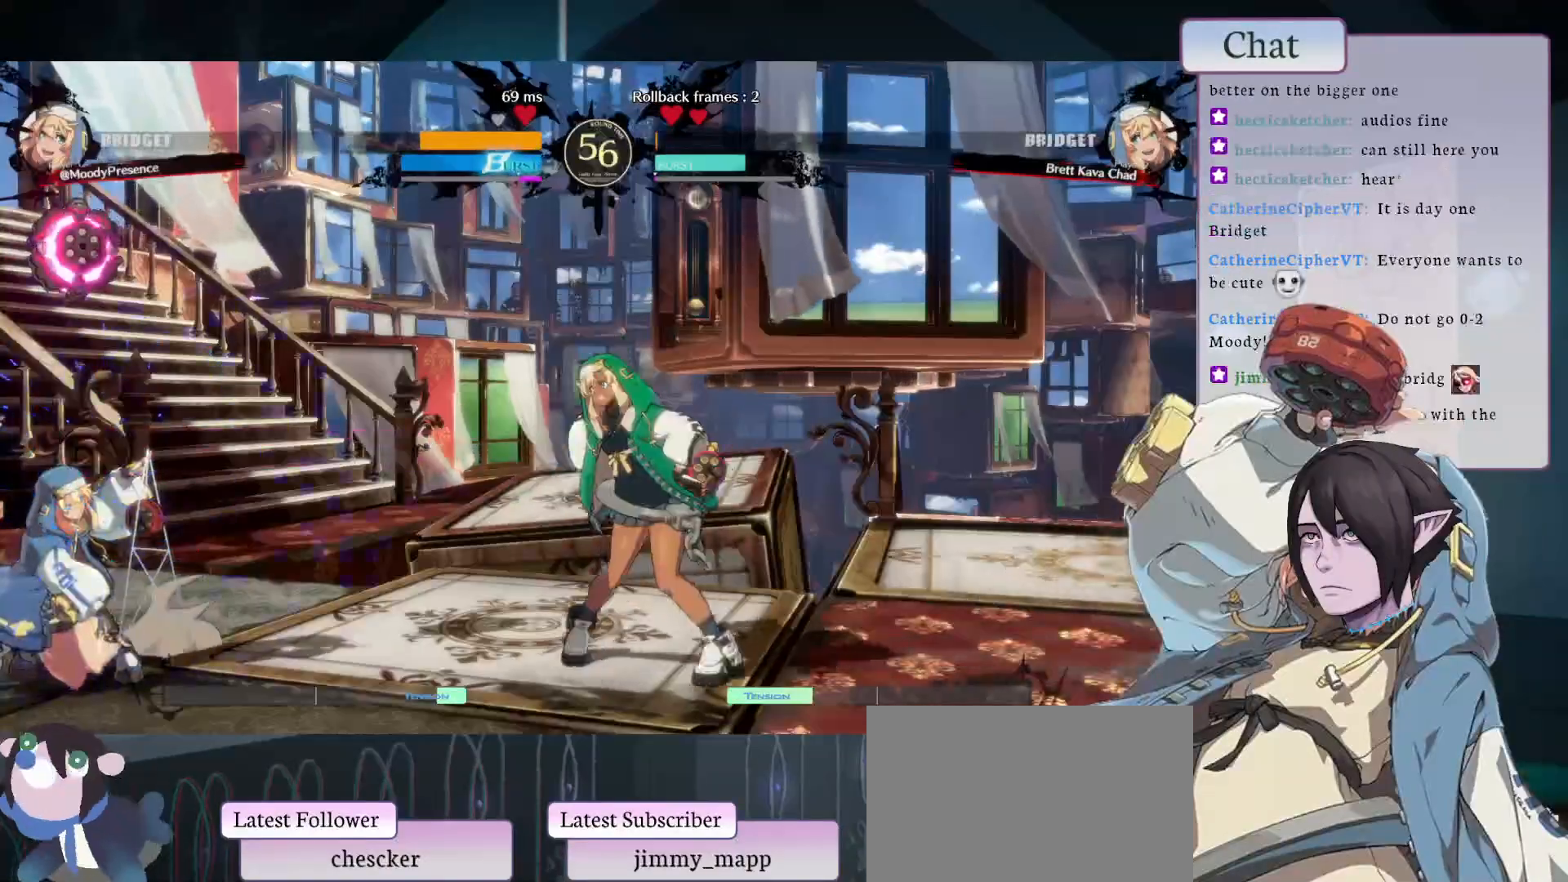
{"dt_ms": 500, "buttons": [], "left_stick": "center", "events": []}
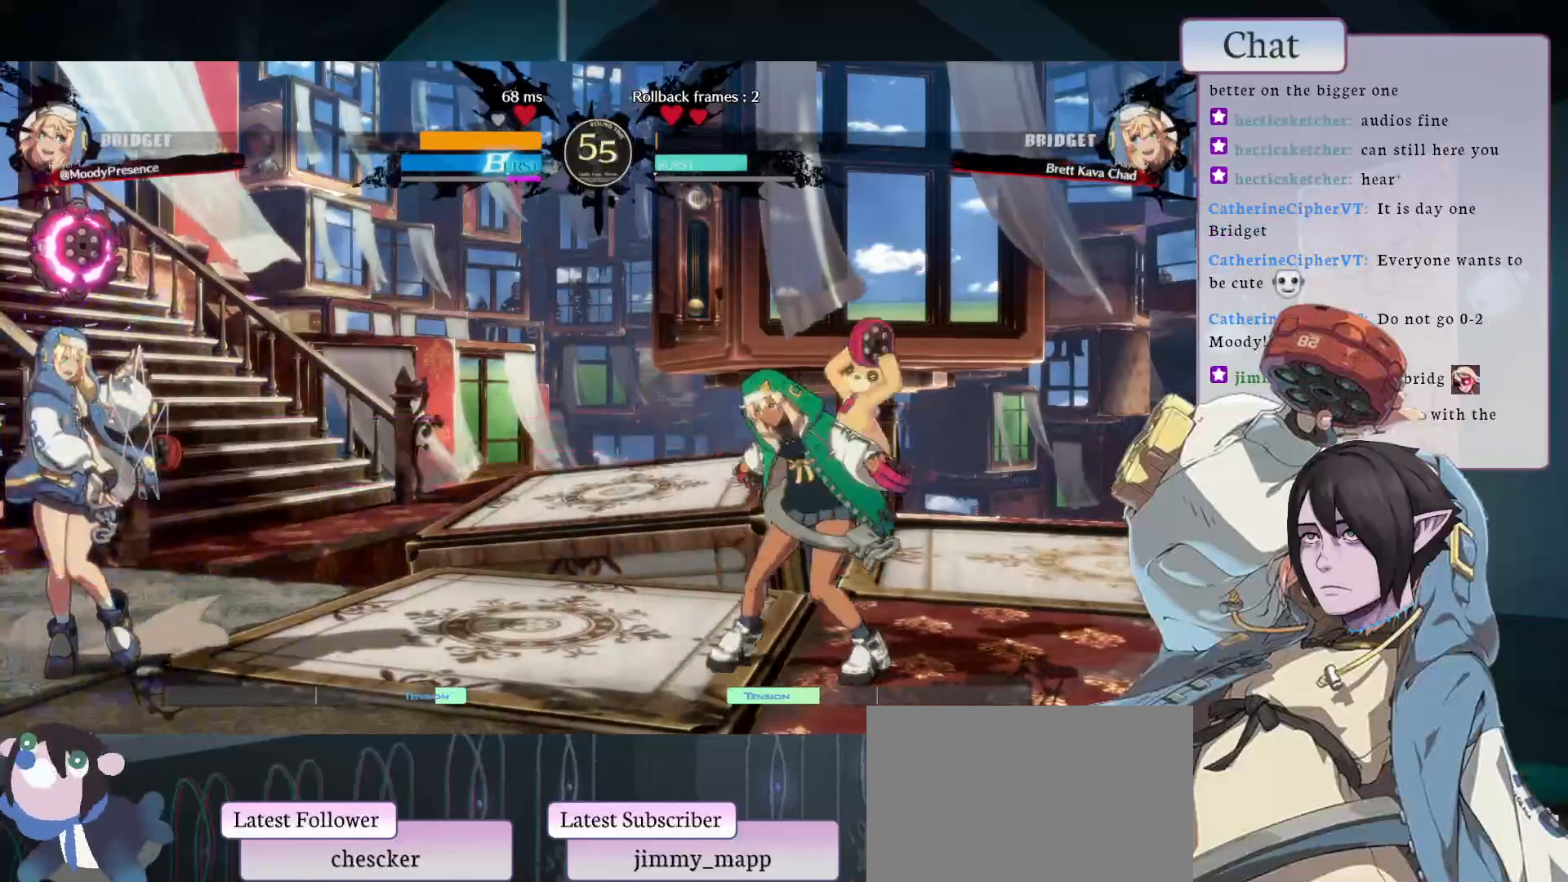
{"dt_ms": 500, "buttons": [], "left_stick": "center", "events": []}
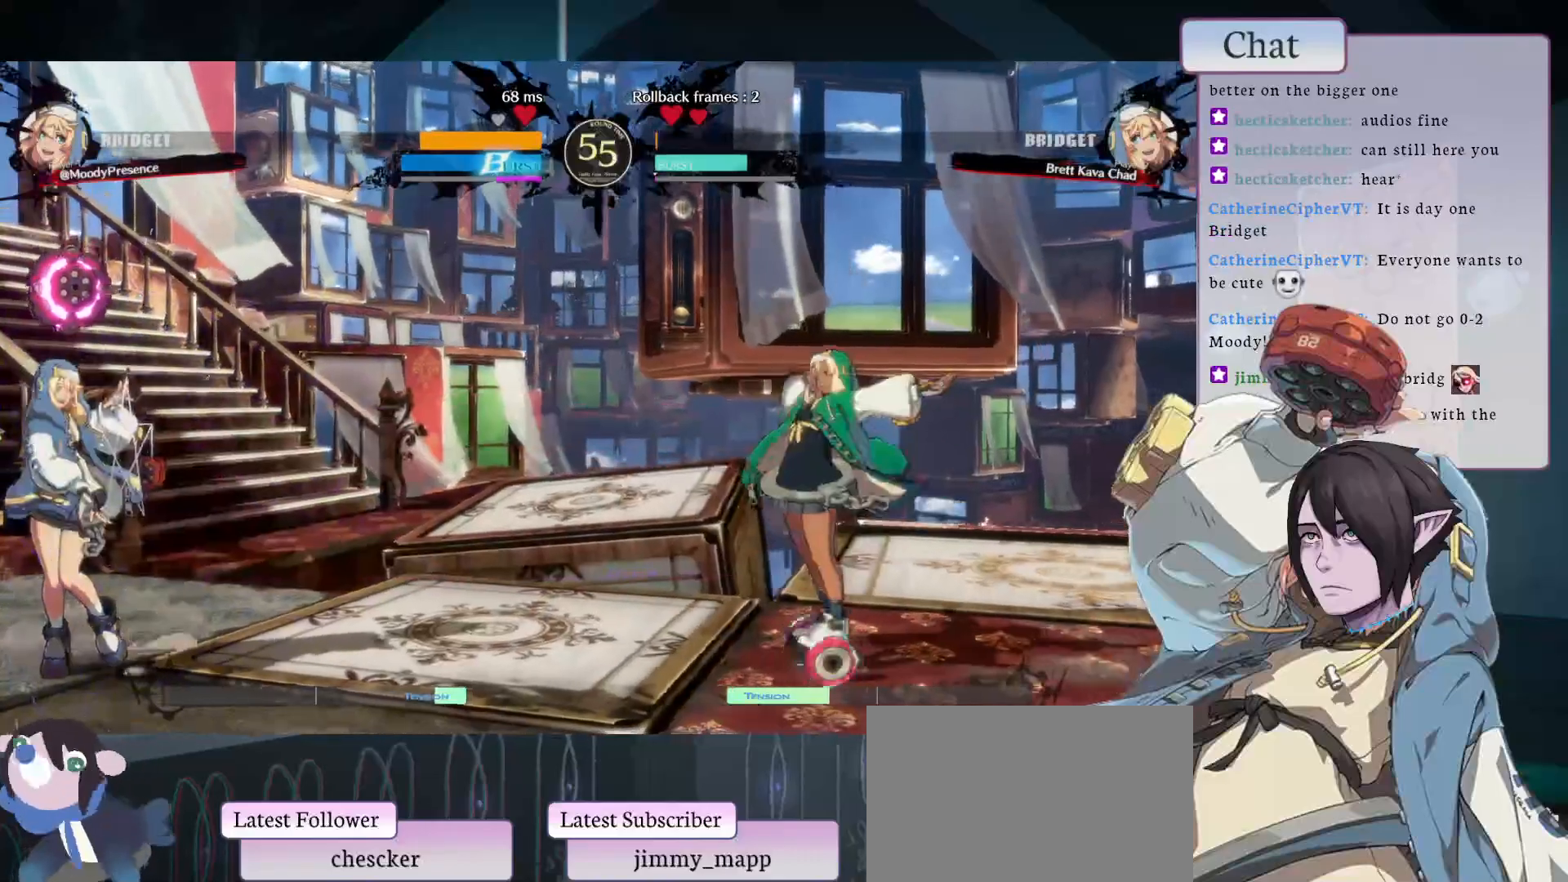
{"dt_ms": 500, "buttons": [], "left_stick": "center", "events": [[33, "L1", "down"], [133, "L1", "up"], [200, "L1", "down"], [283, "L1", "up"], [350, "L1", "down"], [467, "L1", "up"]]}
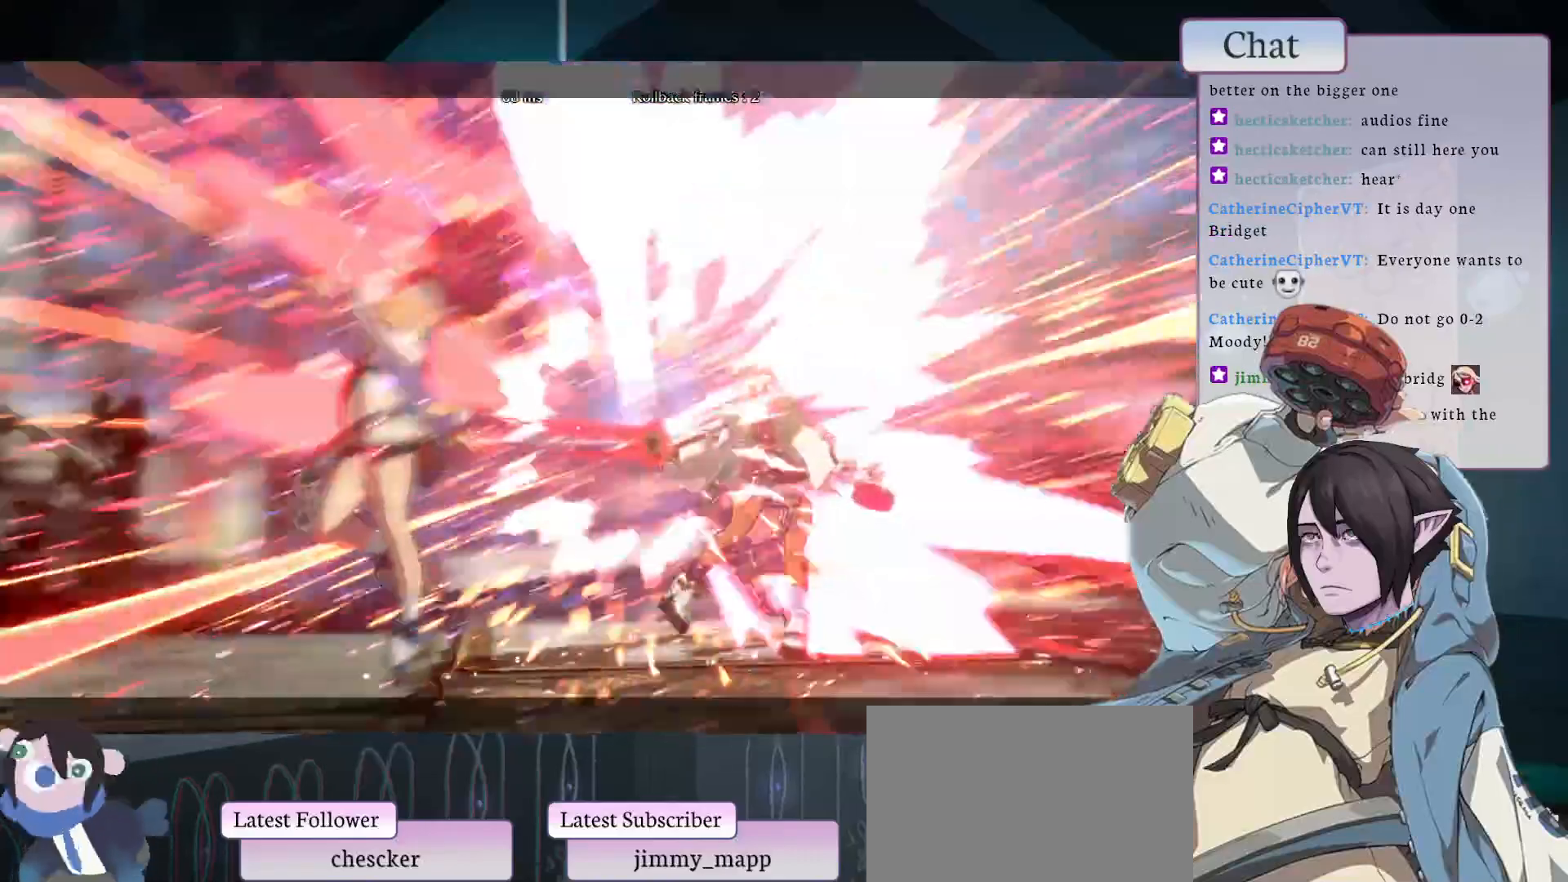
{"dt_ms": 500, "buttons": [], "left_stick": "center", "events": [[33, "L1", "down"], [100, "L1", "up"]]}
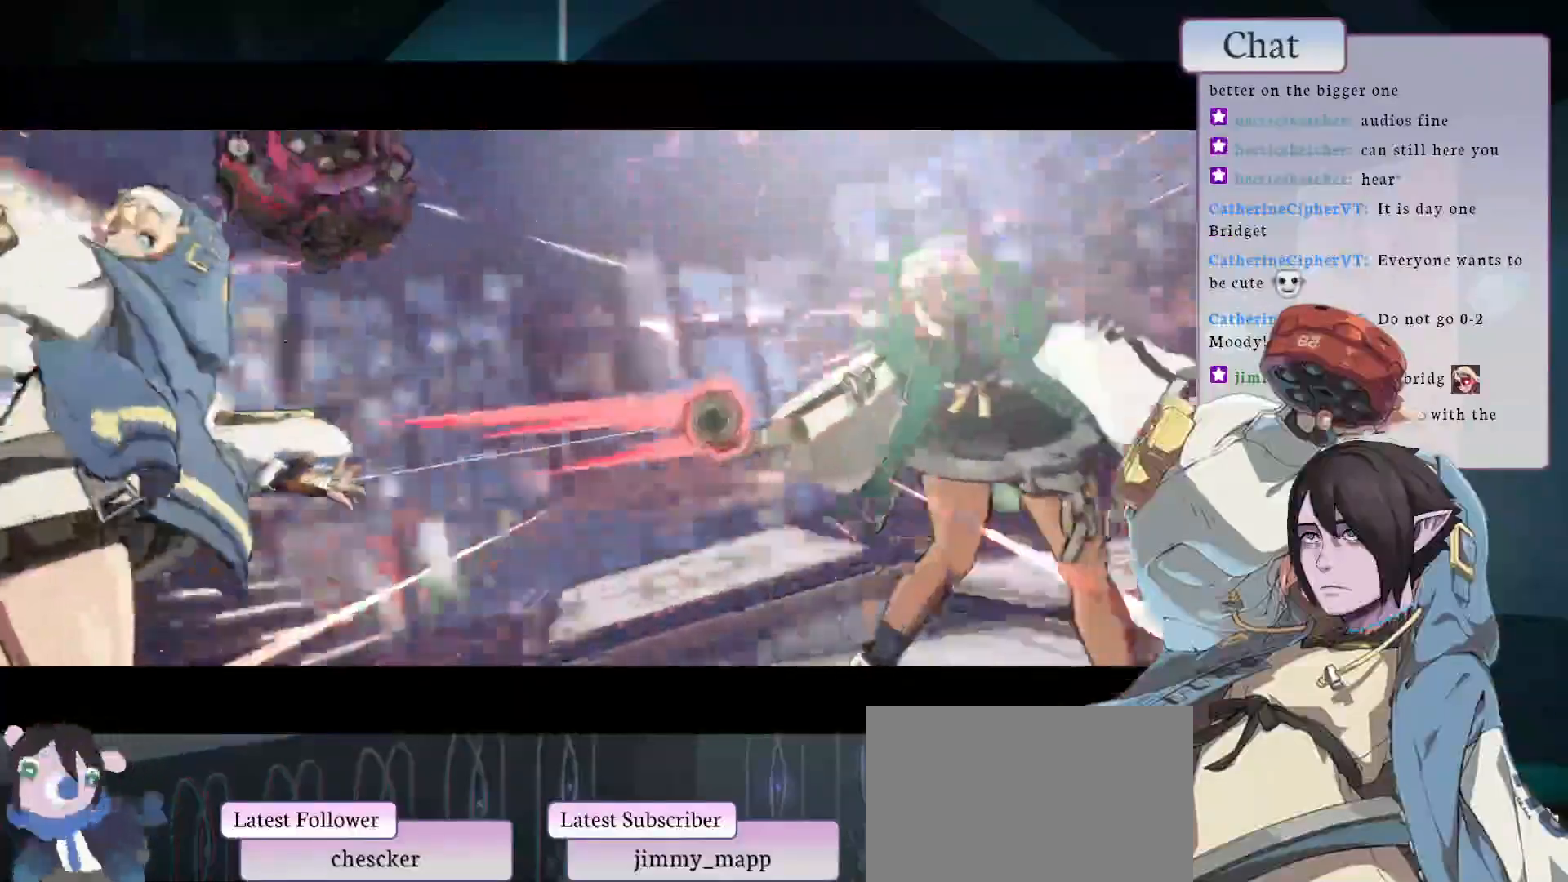
{"dt_ms": 500, "buttons": [], "left_stick": "center", "events": []}
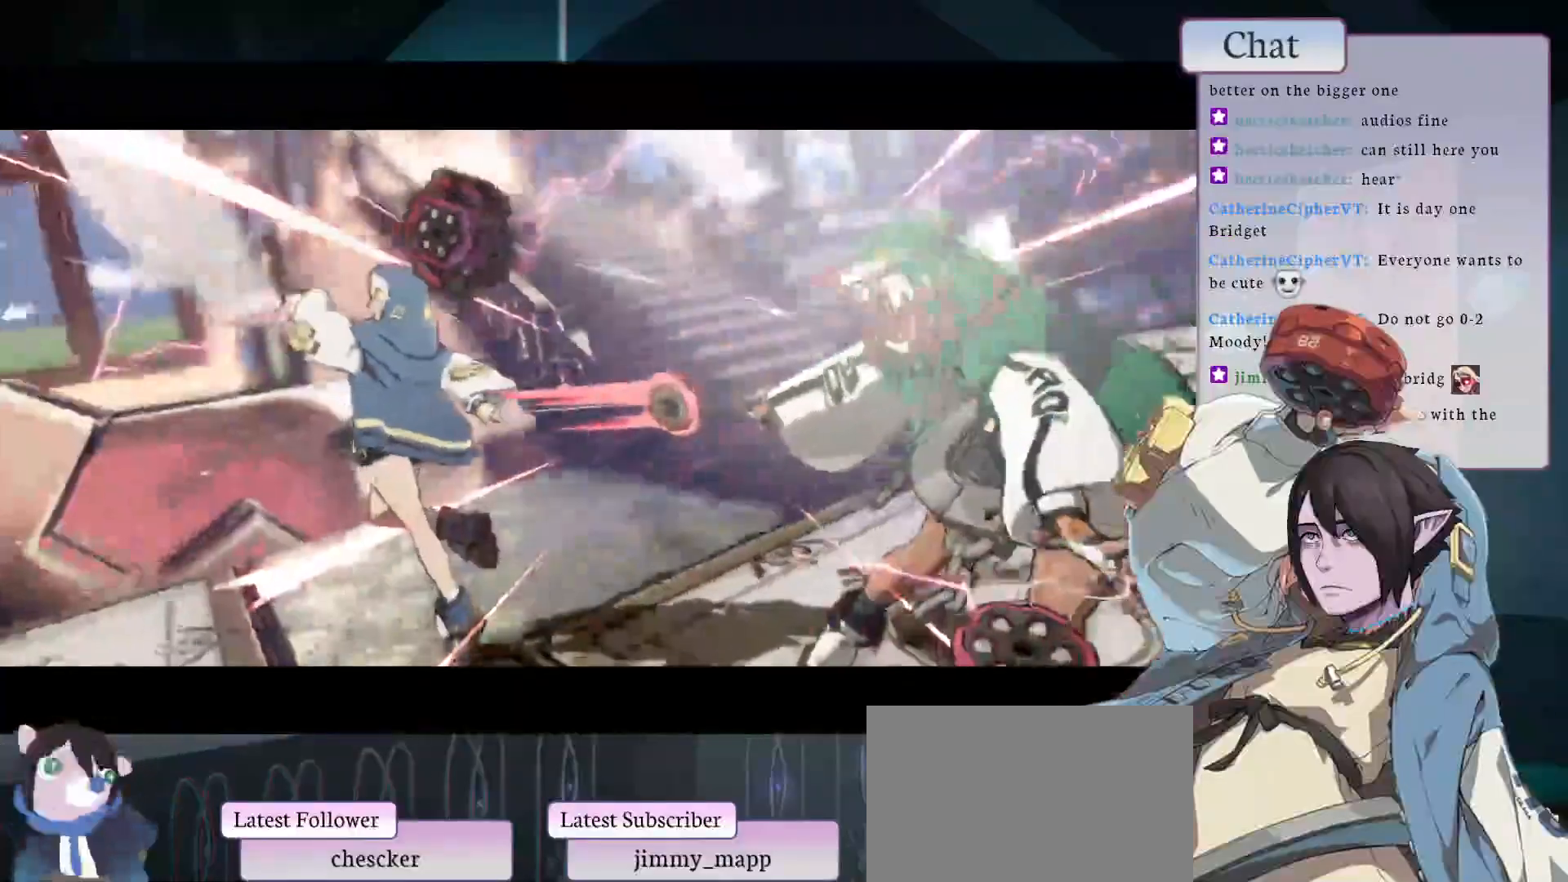
{"dt_ms": 500, "buttons": [], "left_stick": "center", "events": []}
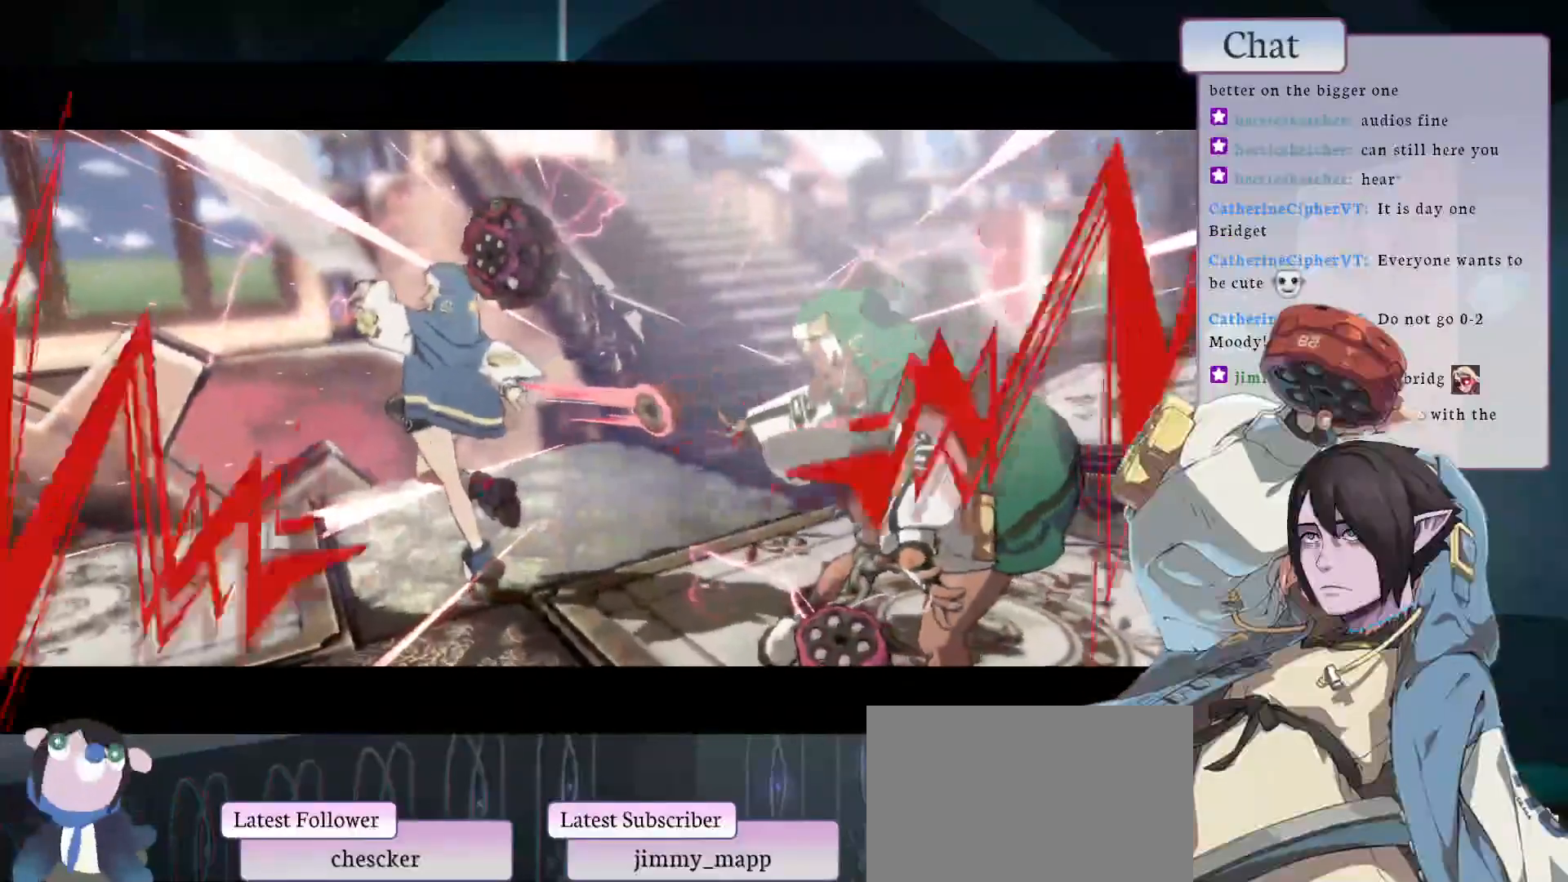
{"dt_ms": 500, "buttons": [], "left_stick": "center", "events": []}
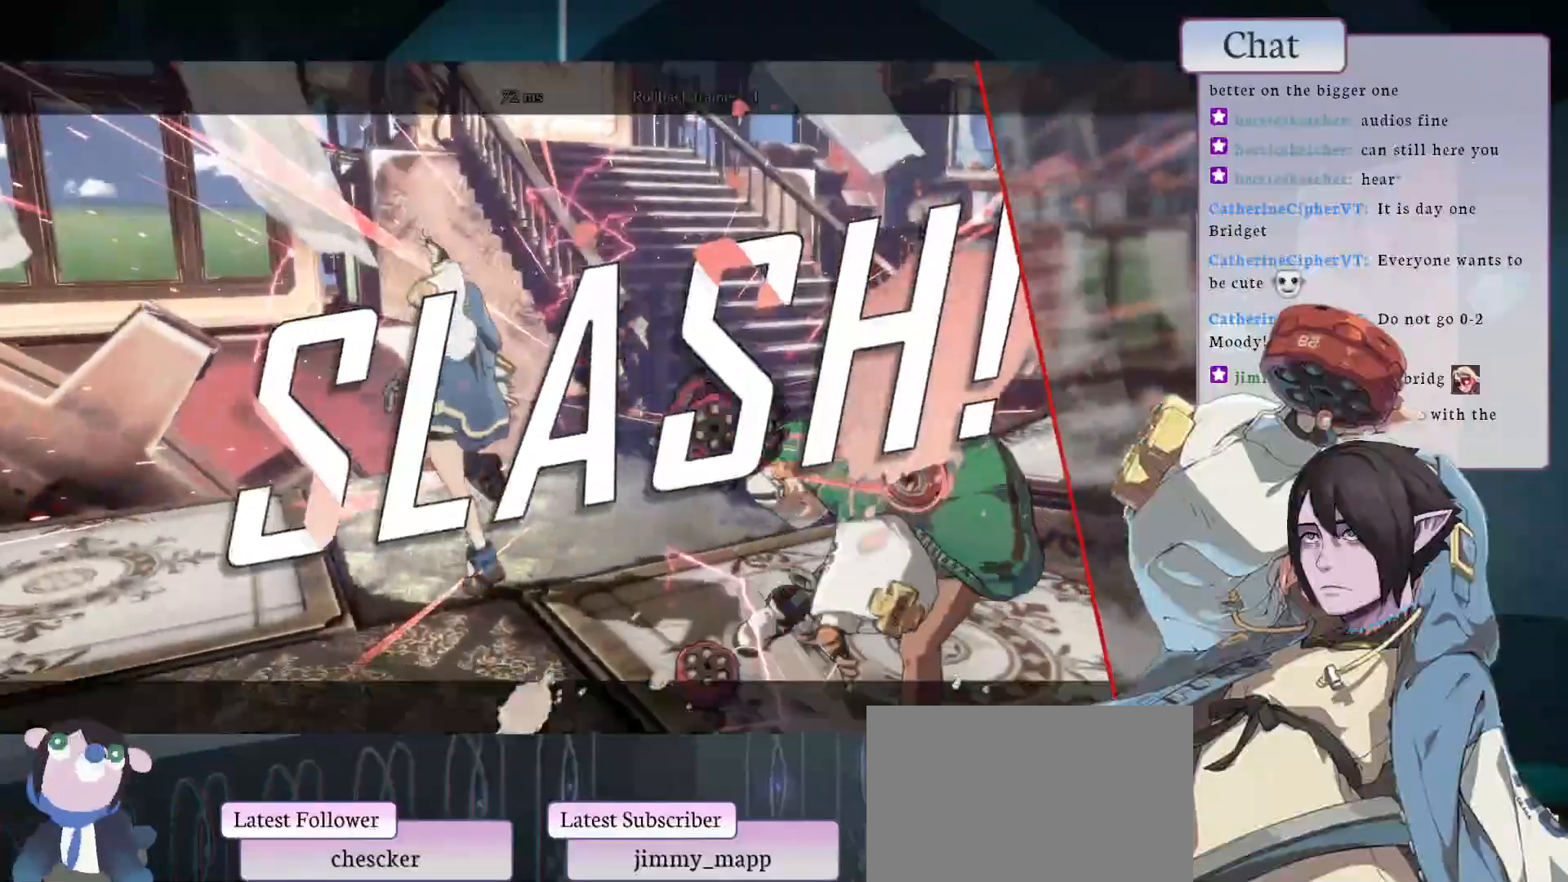
{"dt_ms": 500, "buttons": [], "left_stick": "center", "events": [[133, "CROSS", "down"], [233, "CROSS", "up"], [350, "CROSS", "down"], [450, "CROSS", "up"]]}
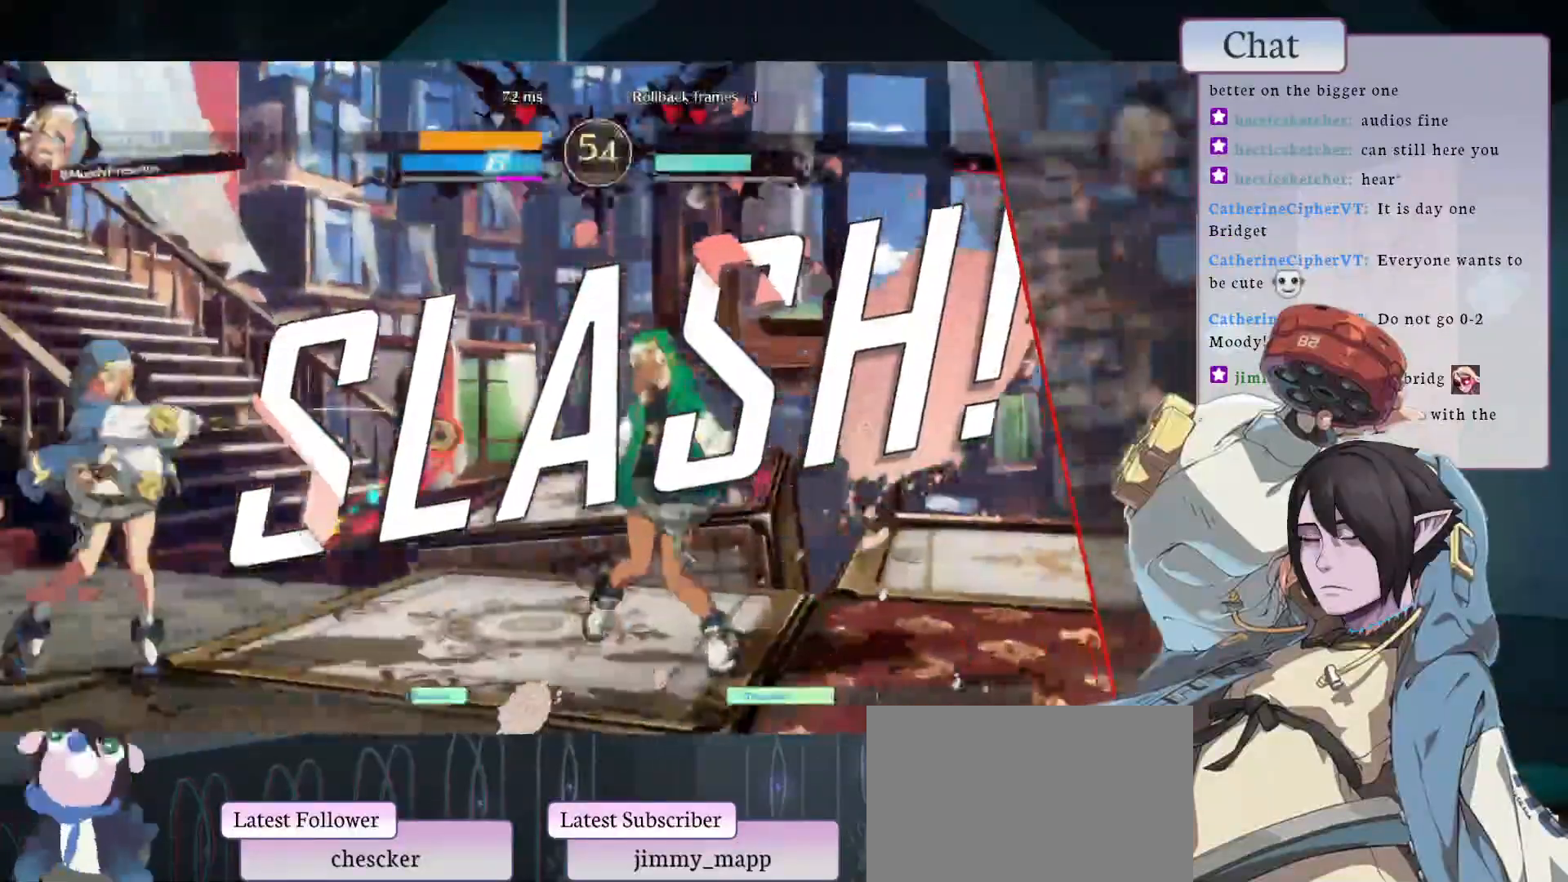
{"dt_ms": 500, "buttons": ["CROSS"], "left_stick": "center", "events": [[17, "CROSS", "down"], [133, "CROSS", "up"], [233, "CROSS", "down"], [367, "CROSS", "up"], [450, "CROSS", "down"]]}